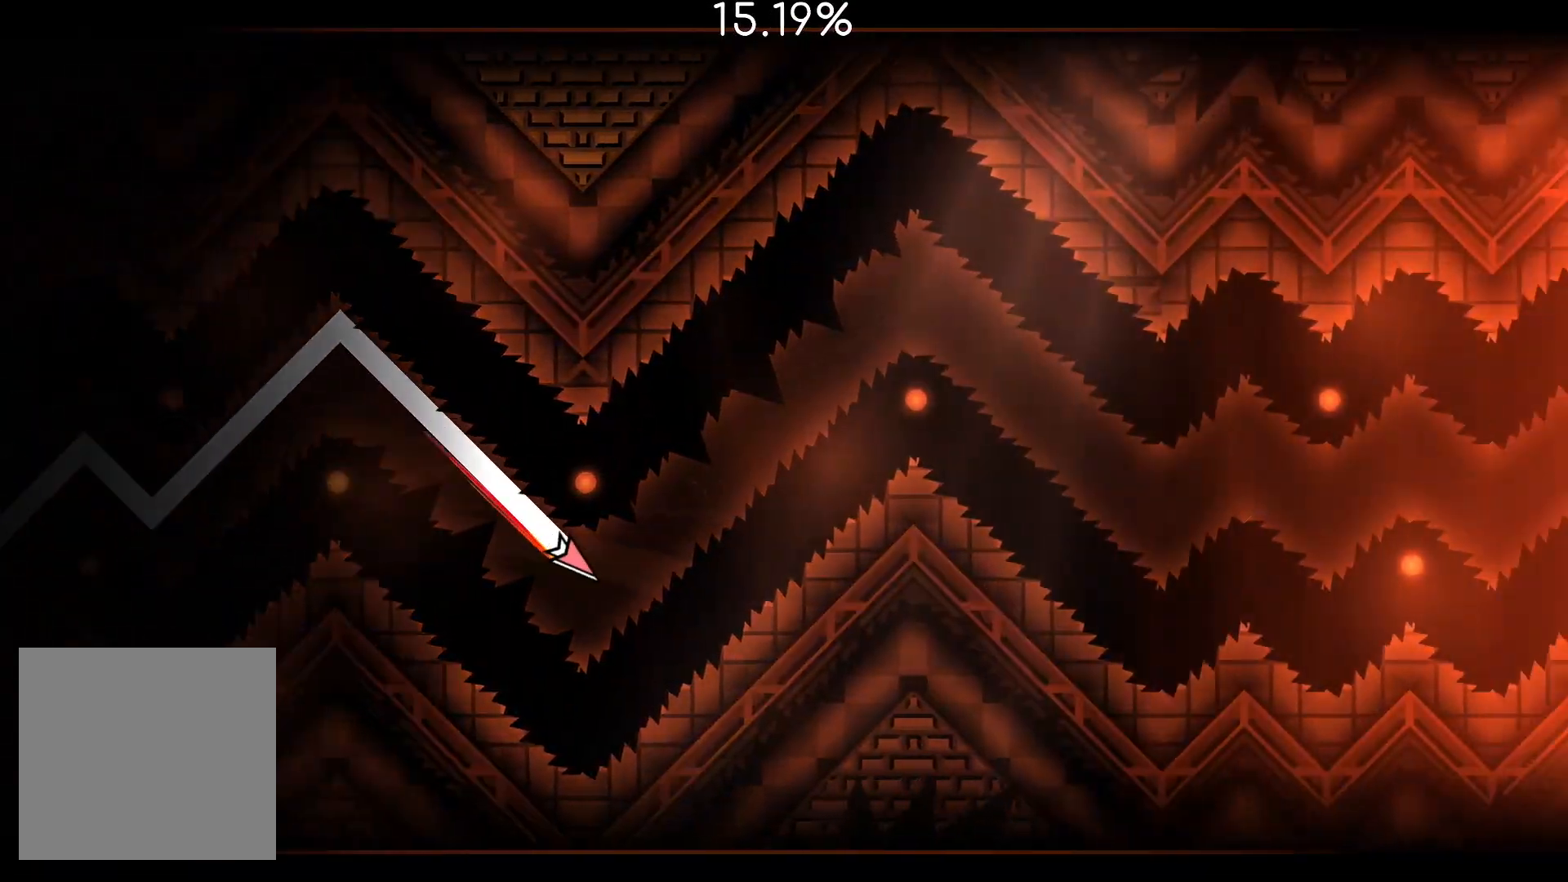
Gameplay with a controller (PlayStation layout); each line is a JSON object with the inputs held at the frame after it. "events" lists button and stick changes between this image and that frame as [ms after this image, input, new state], when the widget could be followed in between. Not read: L2 L3 R3.
{"buttons": [], "left_stick": "center", "right_stick": "center", "events": [[33, "CROSS", "down"], [267, "CROSS", "up"]]}
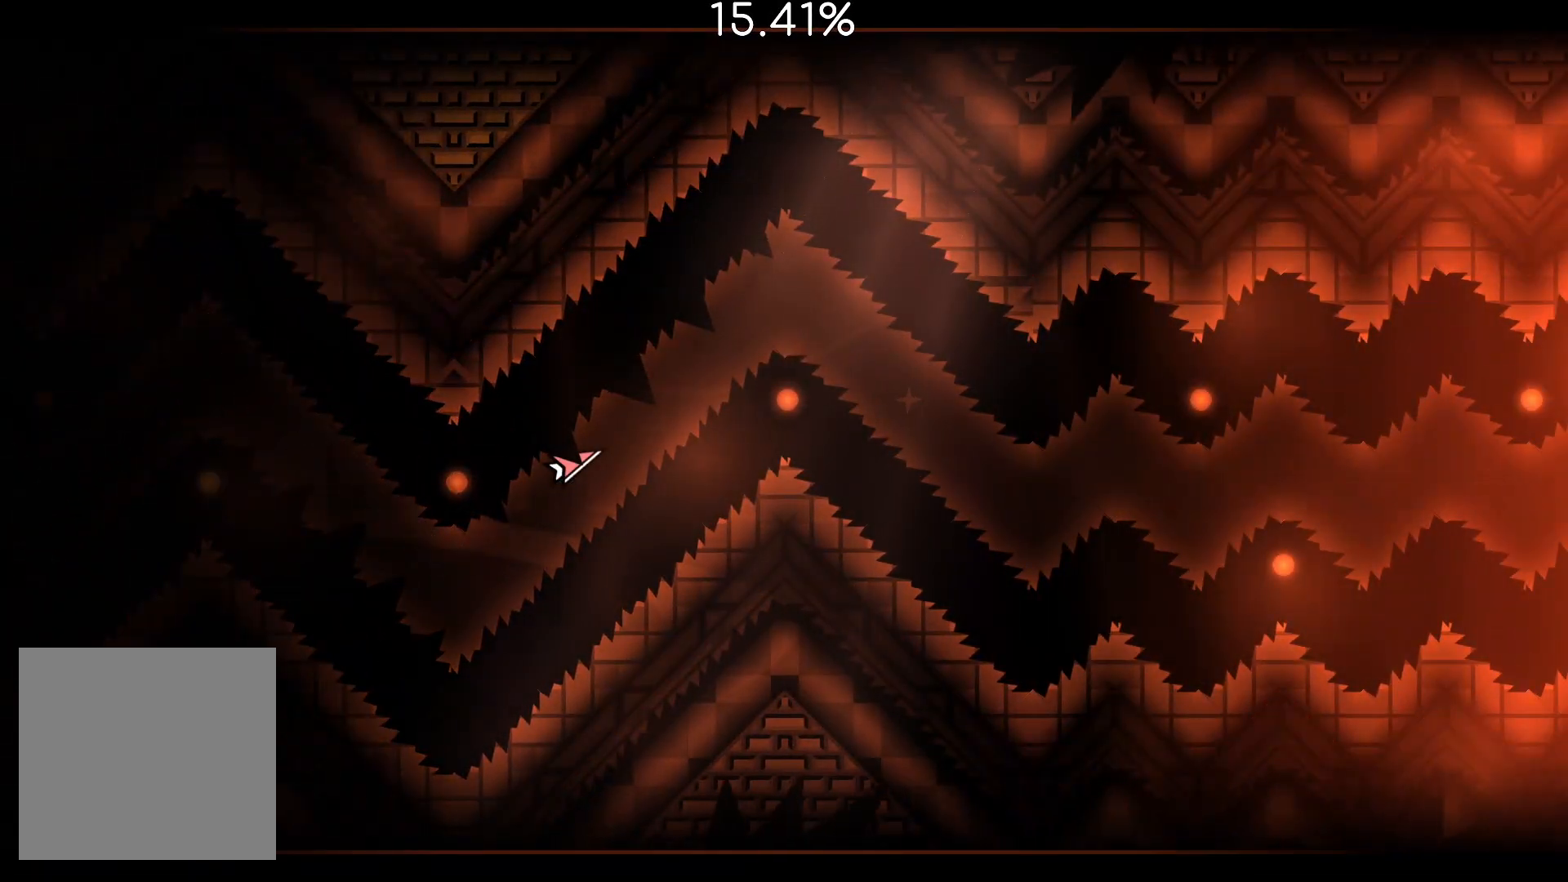
{"buttons": ["CROSS"], "left_stick": "center", "right_stick": "center", "events": [[200, "CROSS", "down"]]}
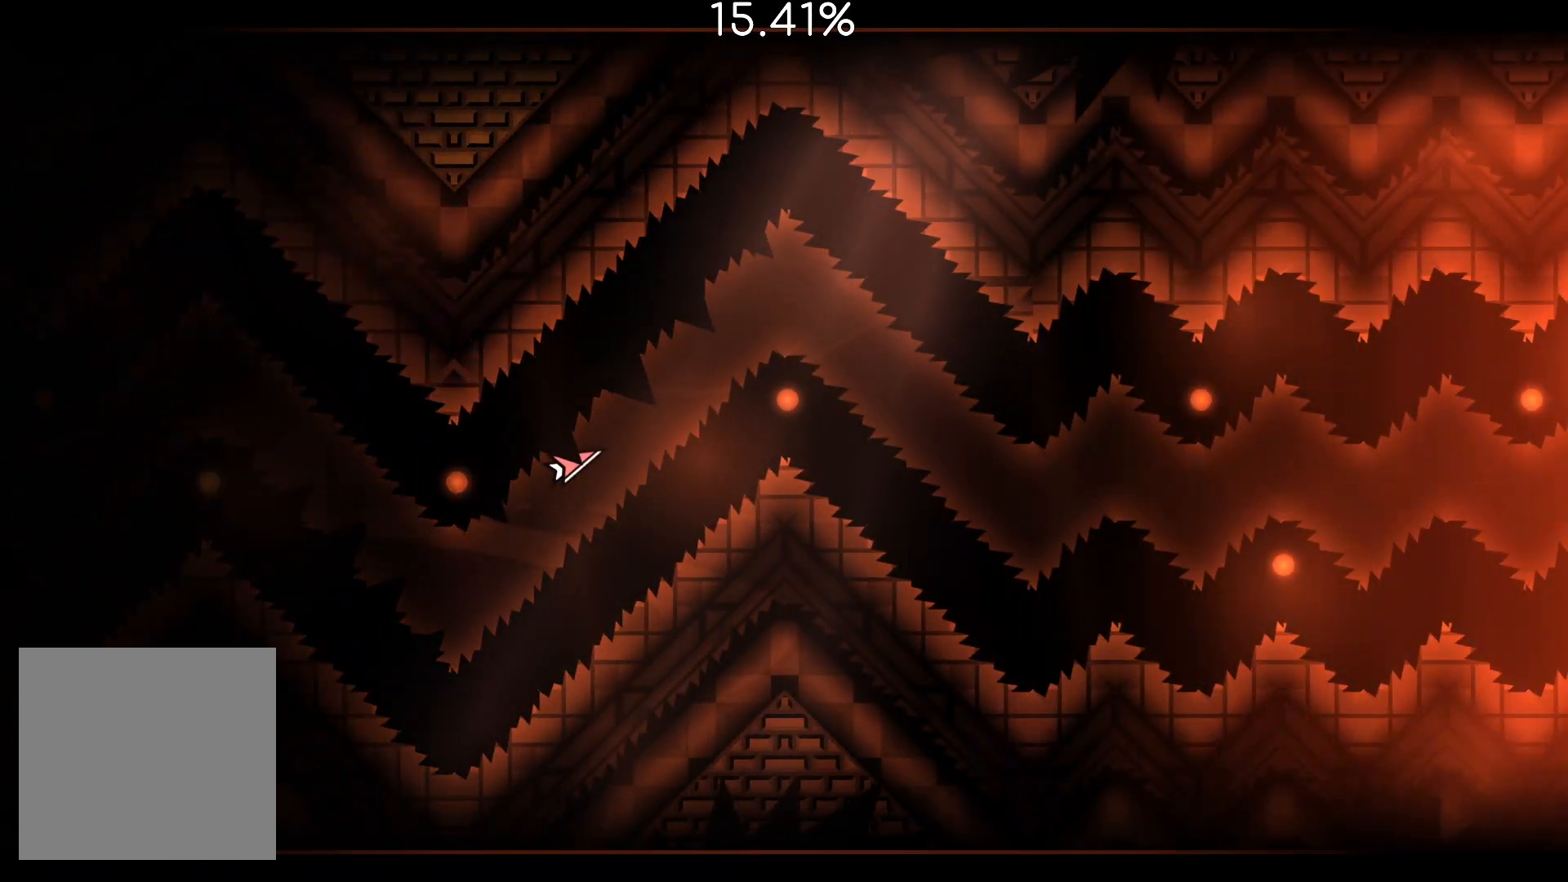
{"buttons": ["CROSS"], "left_stick": "center", "right_stick": "center", "events": []}
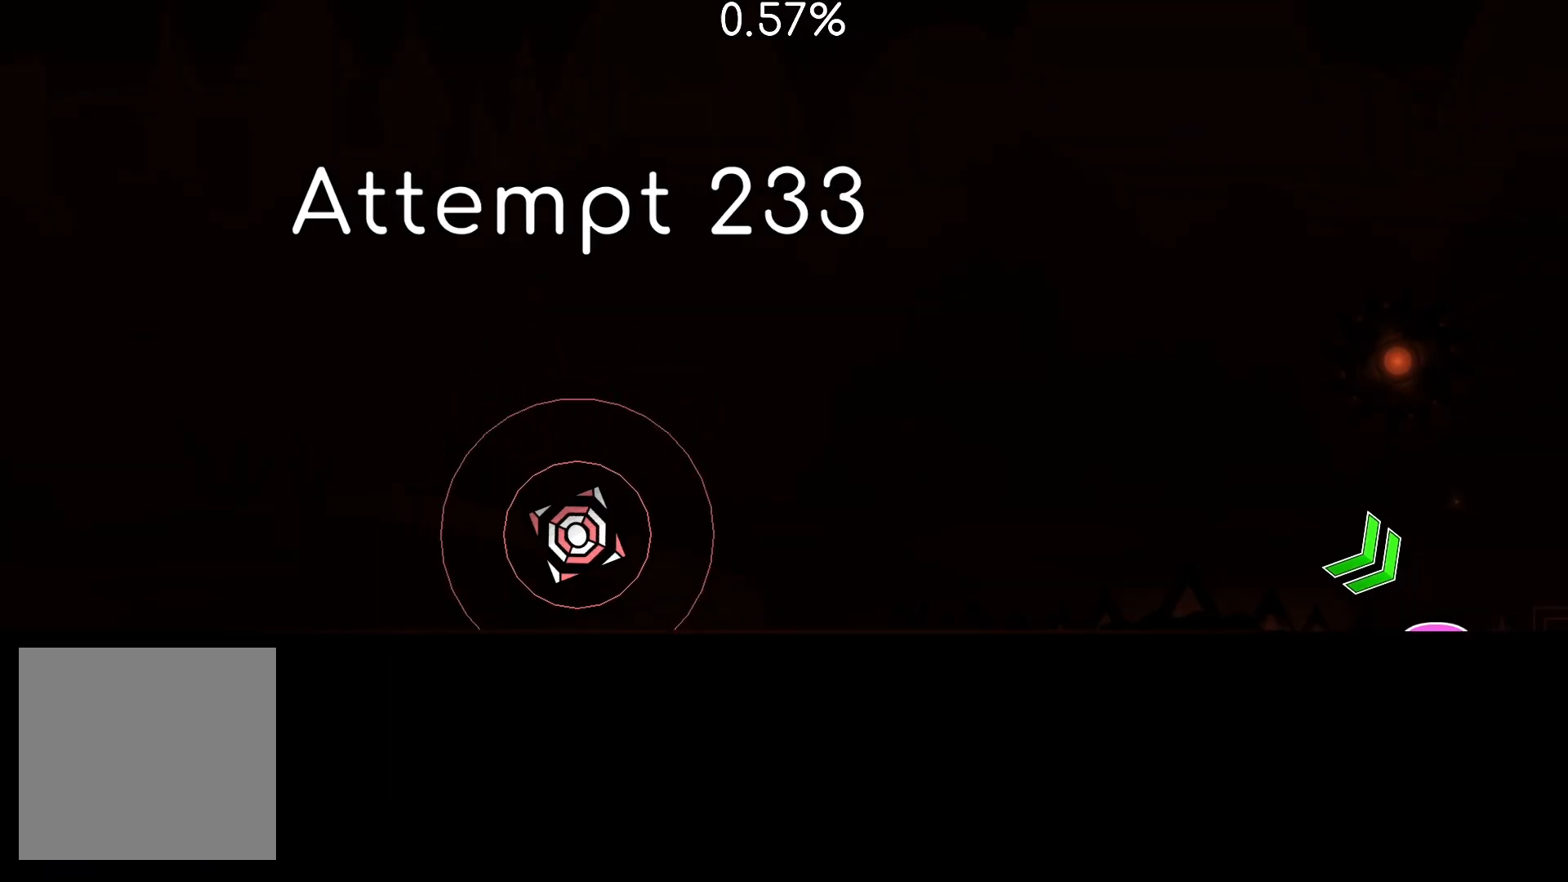
{"buttons": ["CROSS"], "left_stick": "center", "right_stick": "center", "events": [[183, "CROSS", "up"], [500, "CROSS", "down"]]}
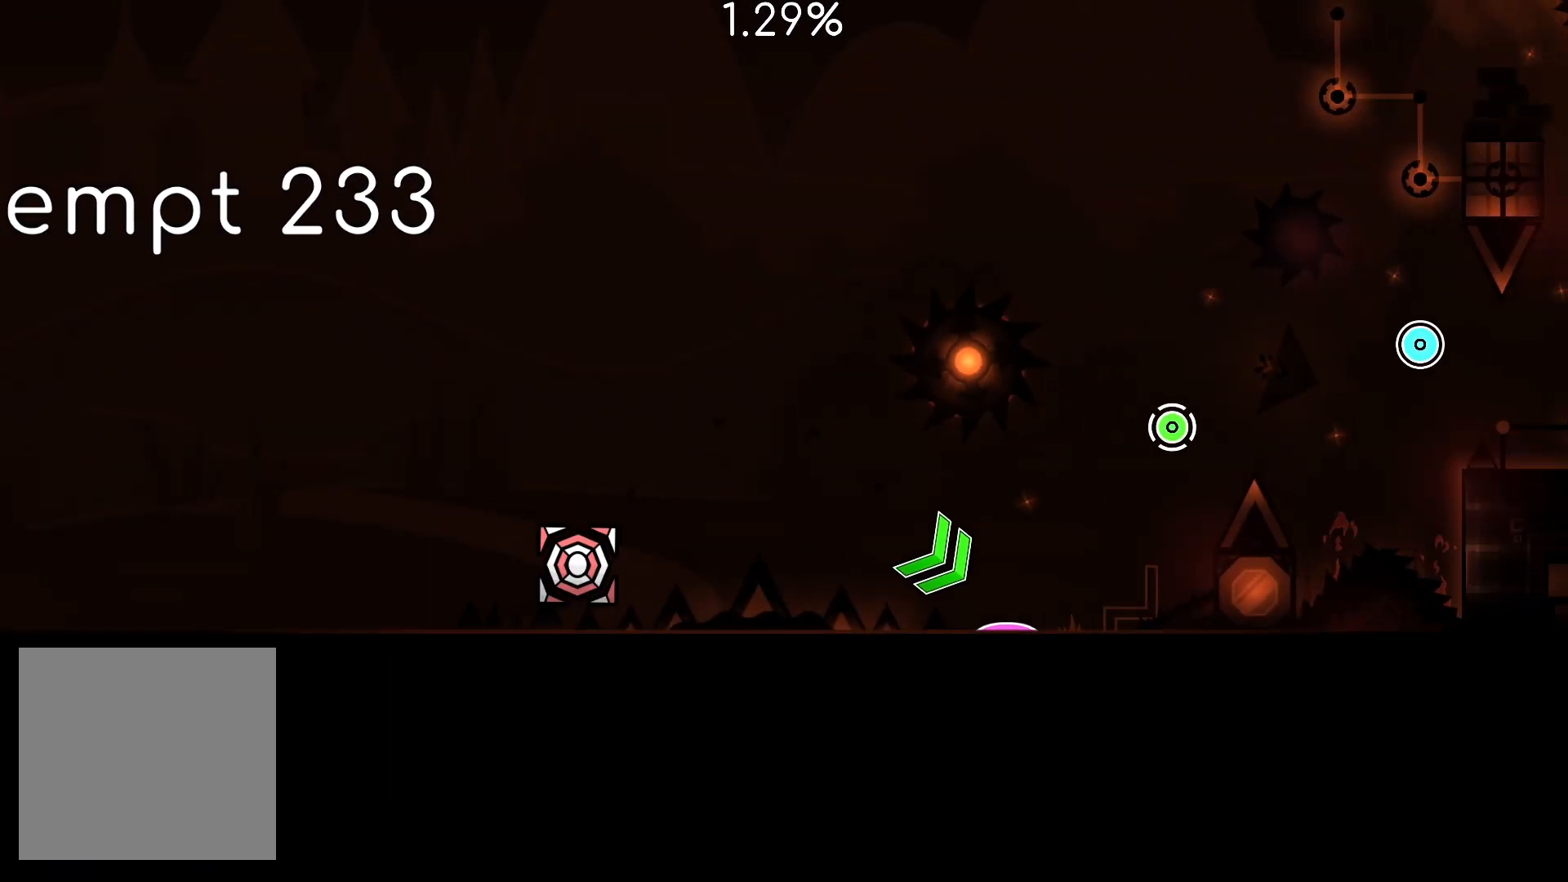
{"buttons": [], "left_stick": "center", "right_stick": "center", "events": [[100, "CROSS", "up"]]}
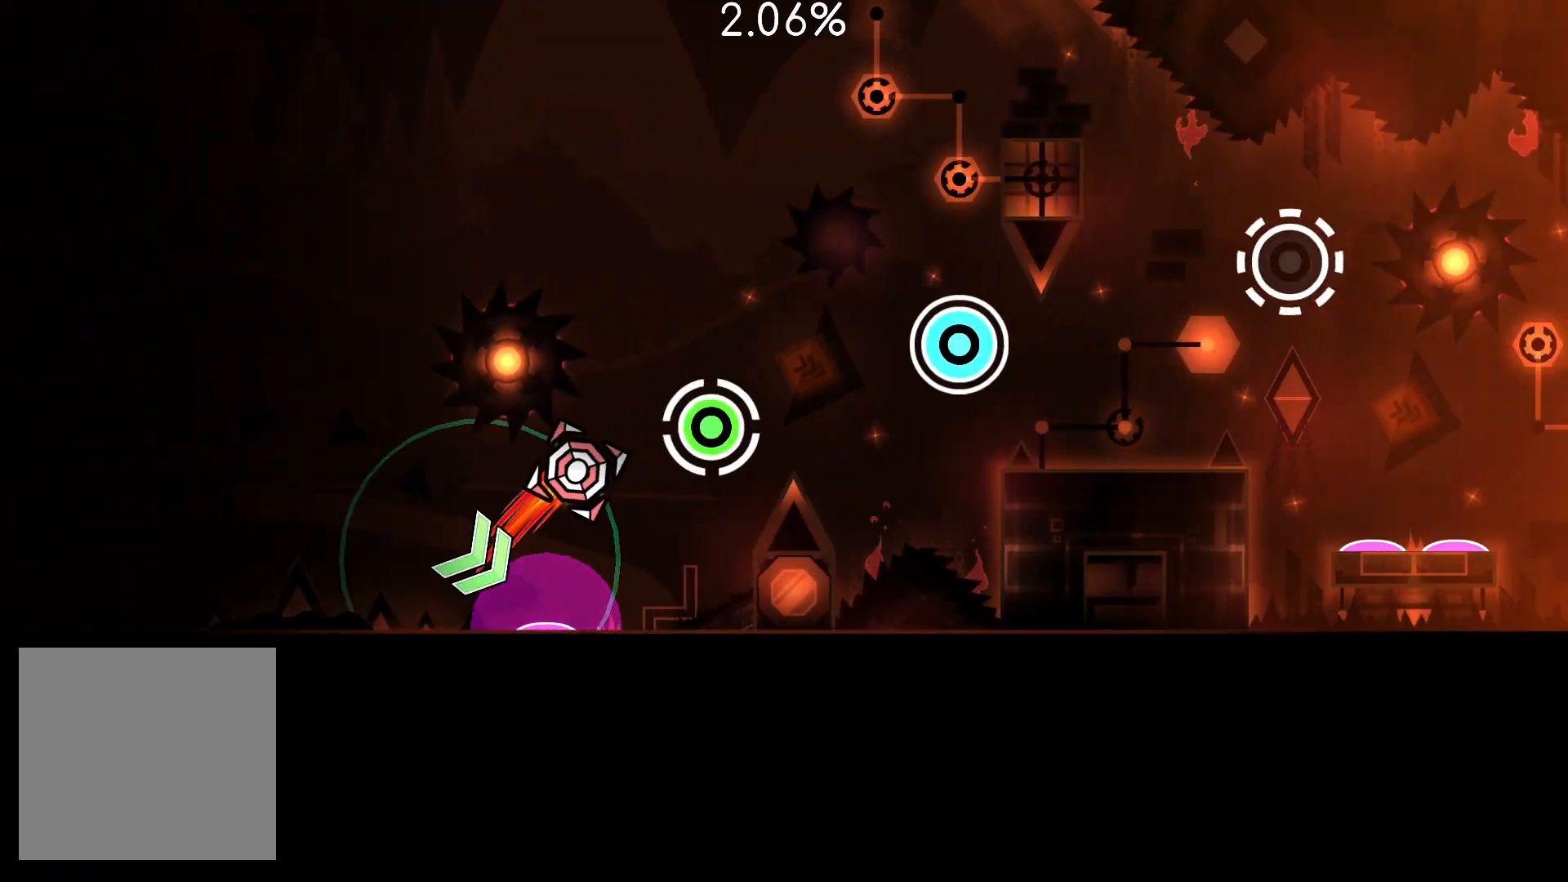
{"buttons": ["CROSS"], "left_stick": "center", "right_stick": "center", "events": [[100, "CROSS", "down"], [200, "CROSS", "up"], [450, "CROSS", "down"]]}
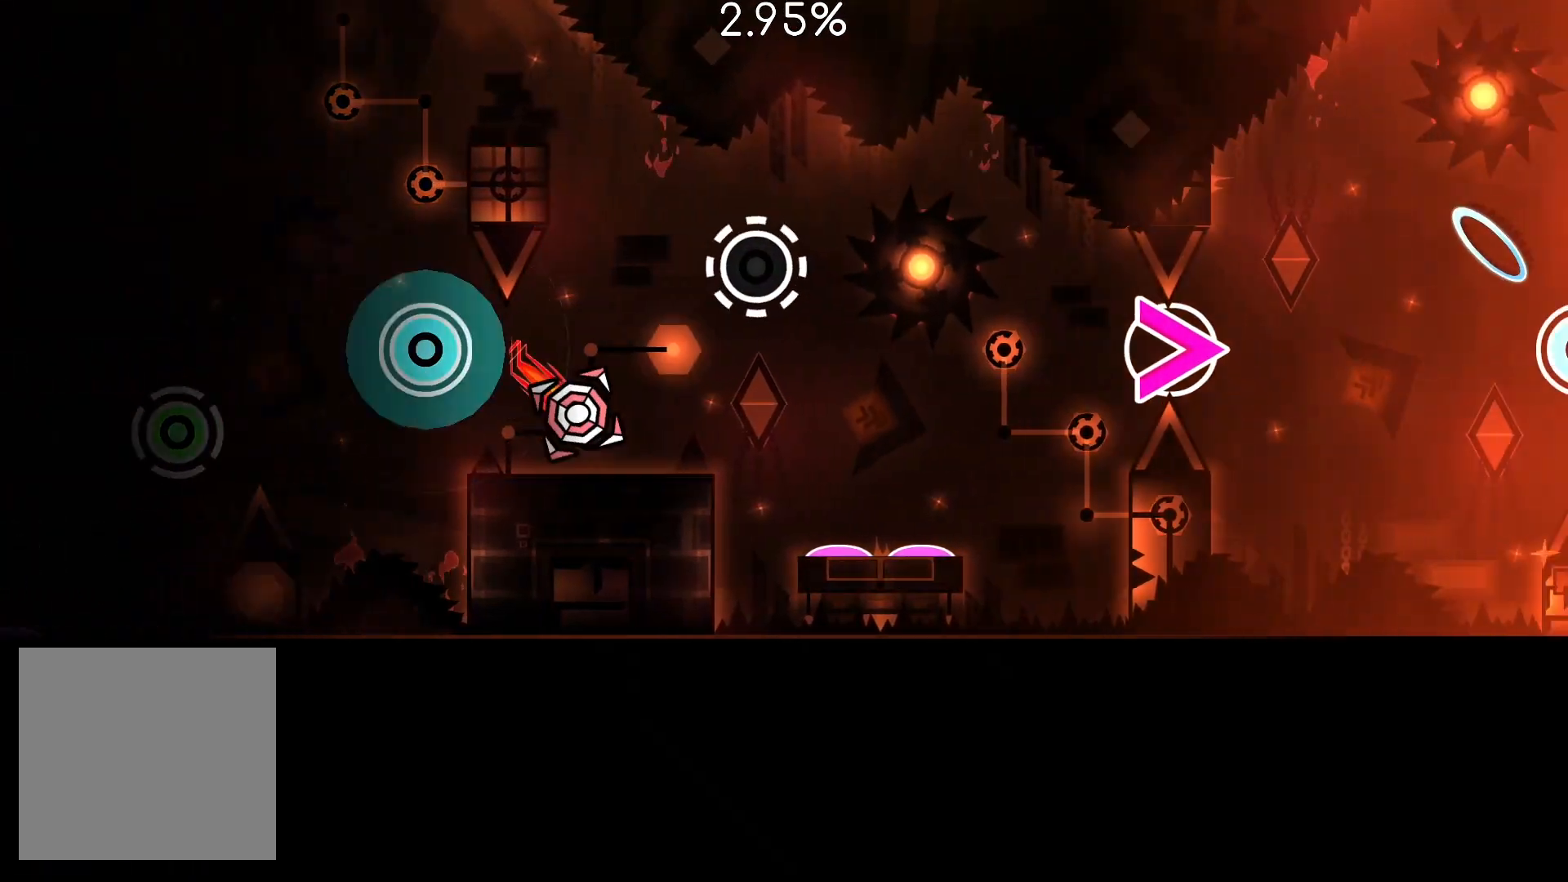
{"buttons": ["CROSS"], "left_stick": "center", "right_stick": "center", "events": [[50, "CROSS", "up"], [200, "CROSS", "down"], [267, "CROSS", "up"], [467, "CROSS", "down"]]}
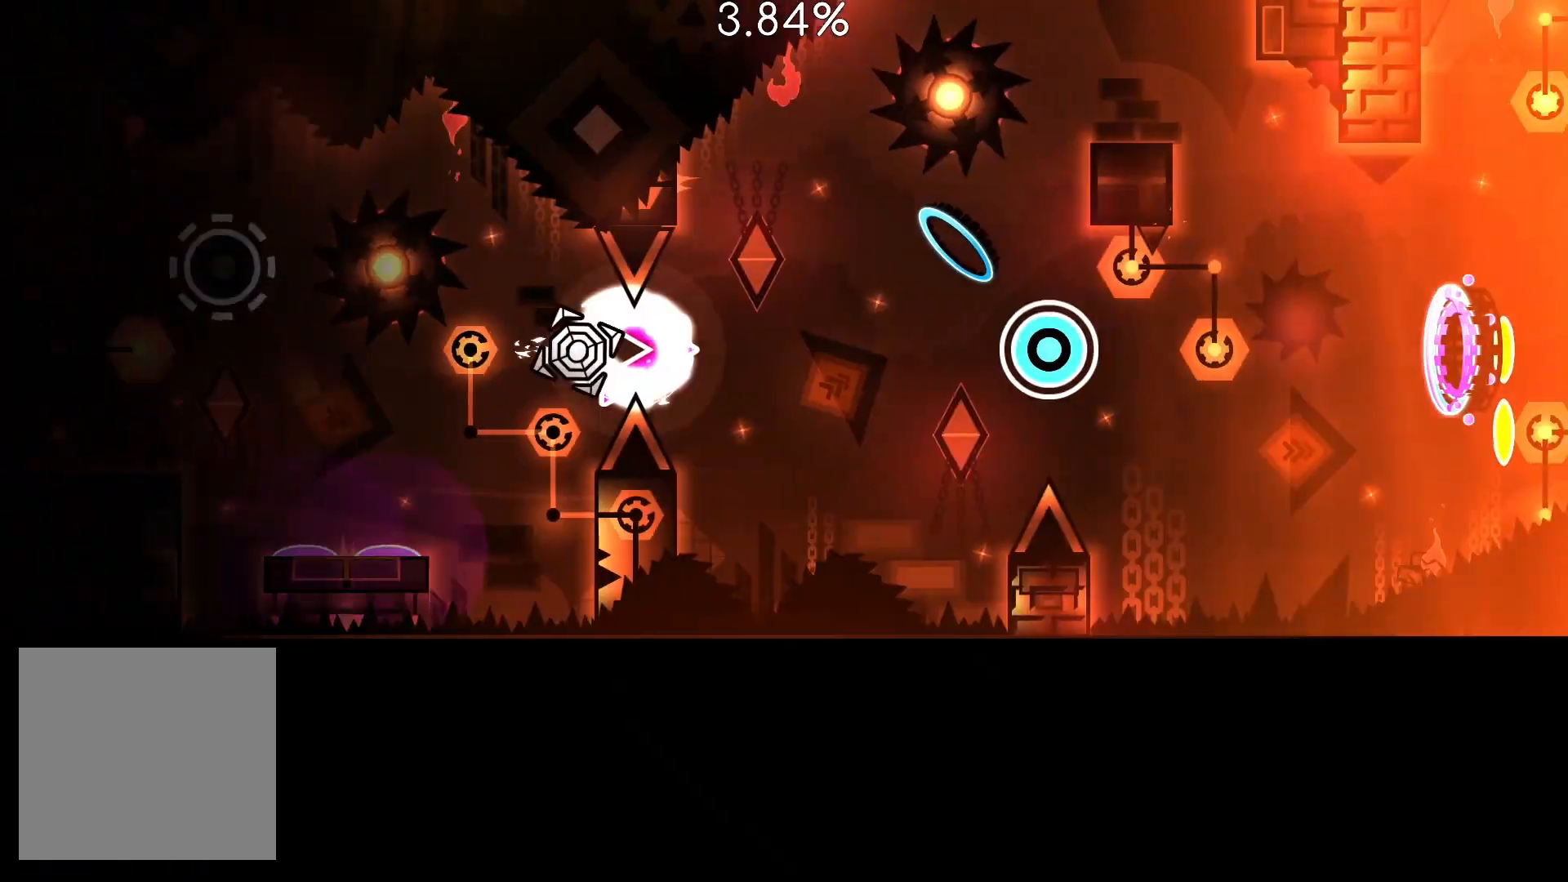
{"buttons": ["CROSS"], "left_stick": "center", "right_stick": "center", "events": [[233, "CROSS", "up"], [433, "CROSS", "down"]]}
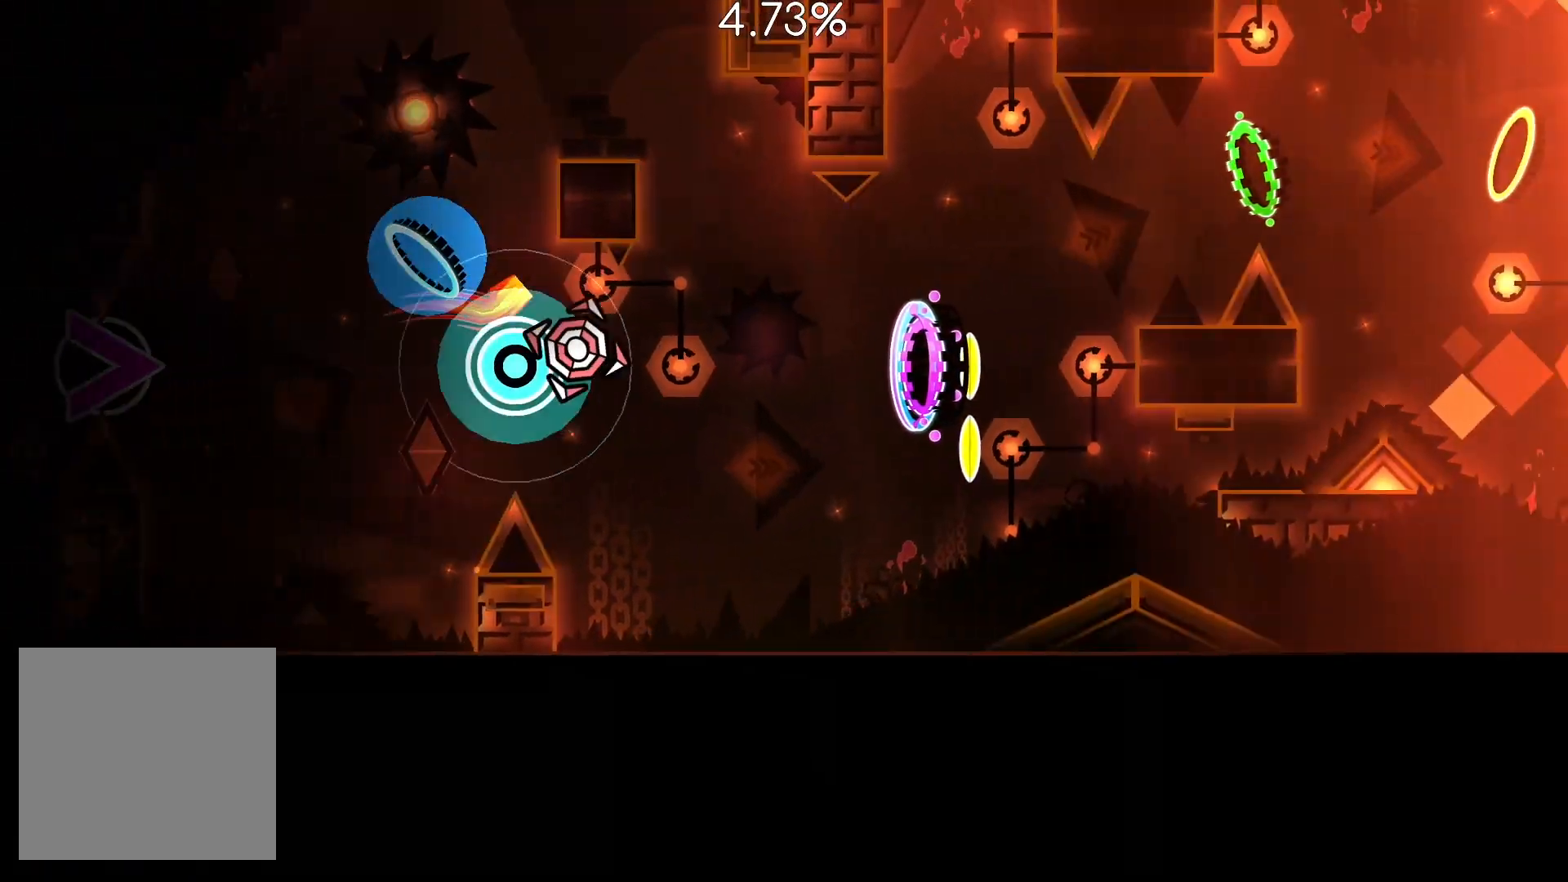
{"buttons": [], "left_stick": "center", "right_stick": "center", "events": [[67, "CROSS", "up"]]}
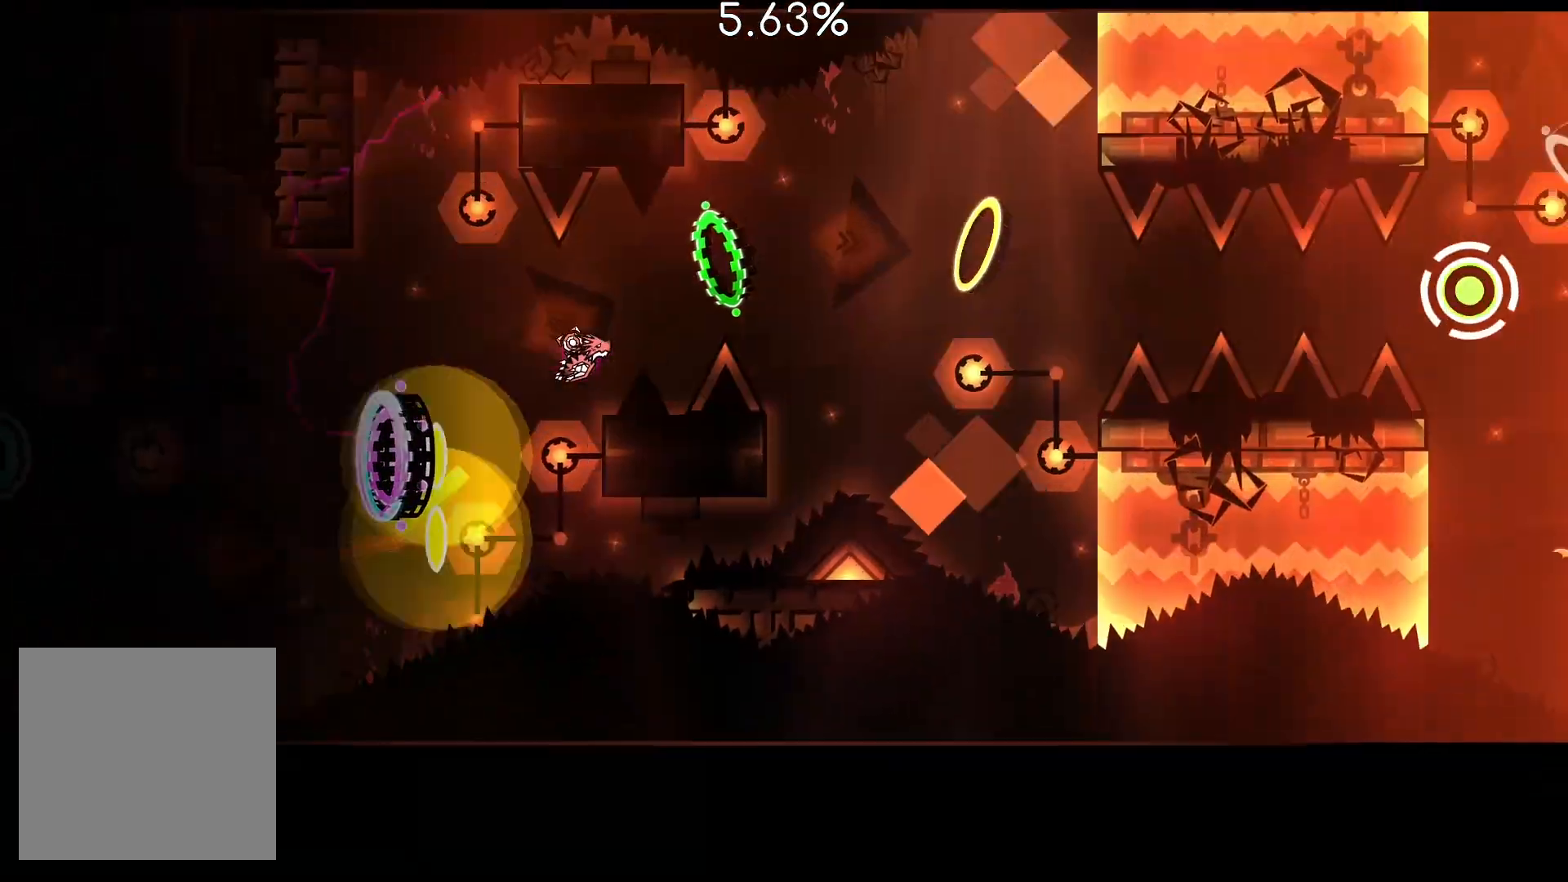
{"buttons": [], "left_stick": "center", "right_stick": "center", "events": [[400, "CROSS", "down"], [467, "CROSS", "up"]]}
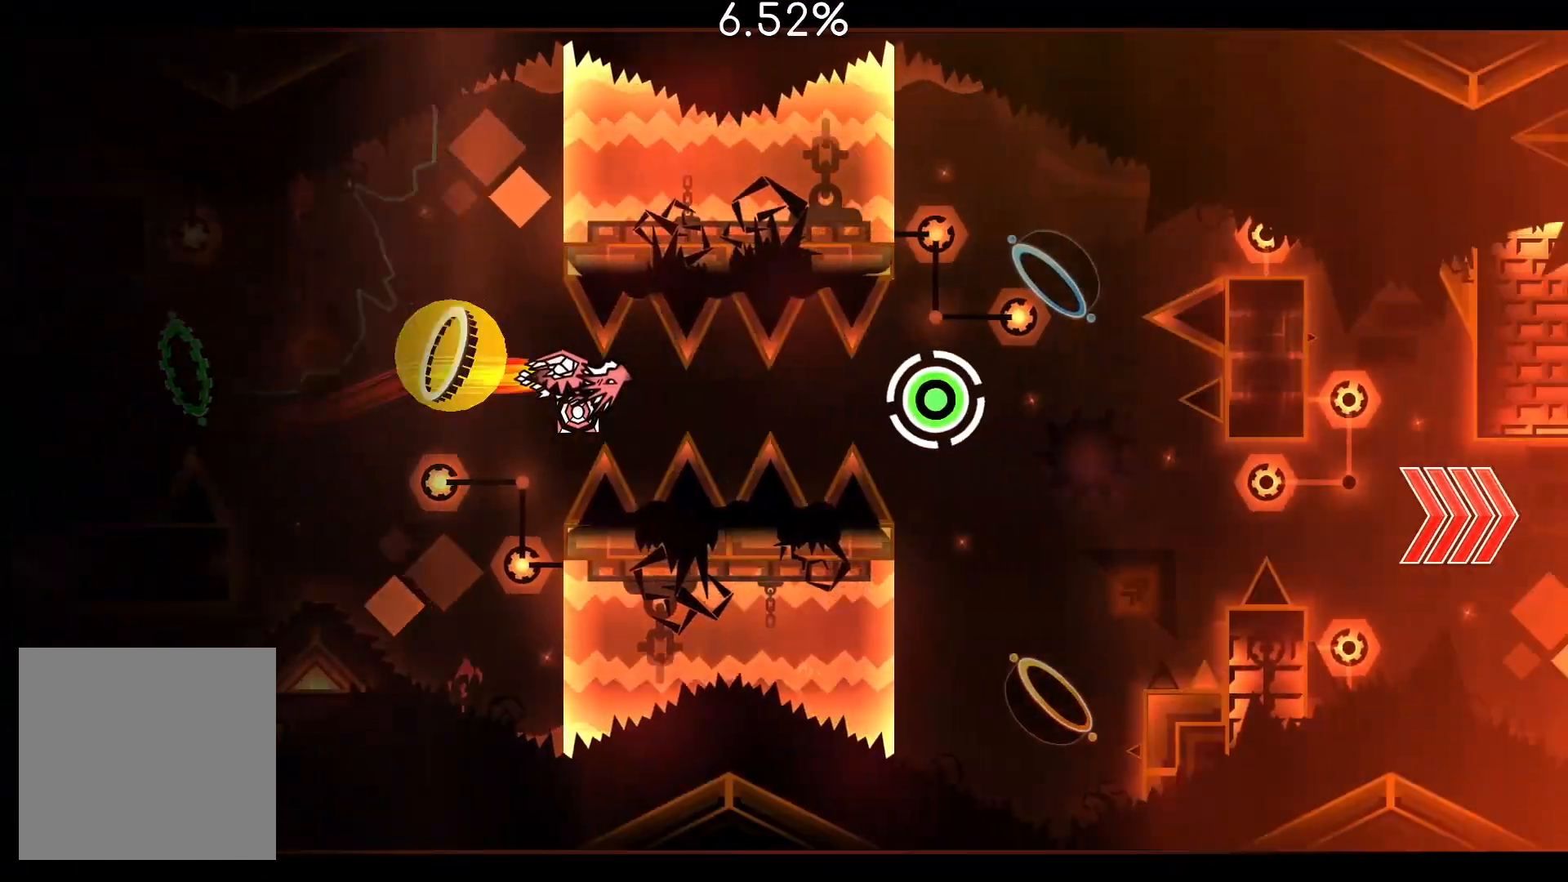
{"buttons": ["CROSS"], "left_stick": "center", "right_stick": "center", "events": [[50, "CROSS", "down"], [167, "CROSS", "up"], [217, "CROSS", "down"], [317, "CROSS", "up"], [433, "CROSS", "down"]]}
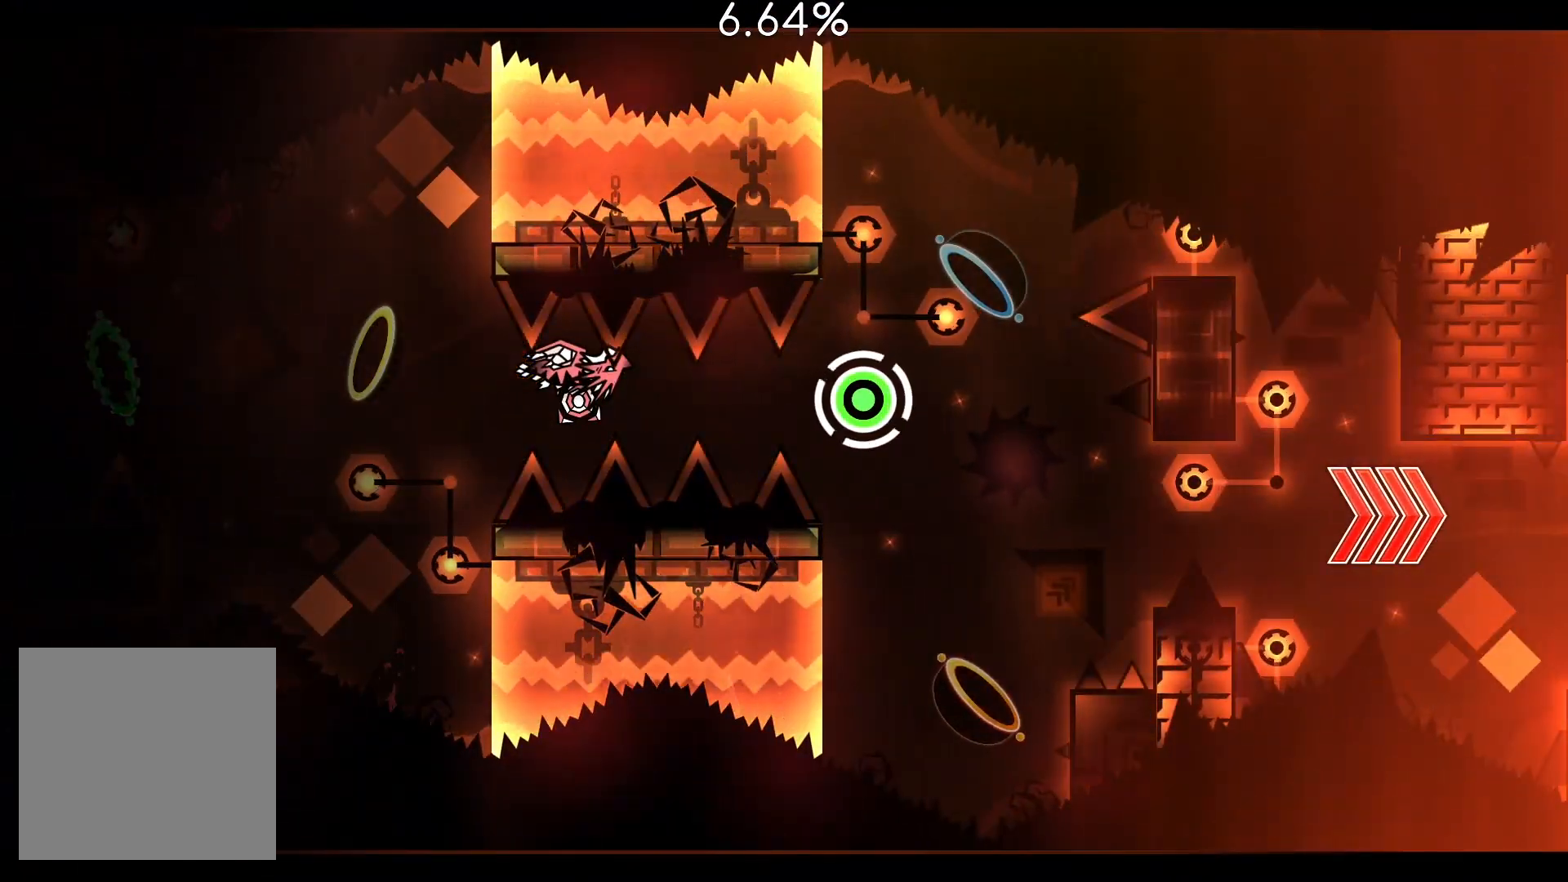
{"buttons": ["CROSS"], "left_stick": "center", "right_stick": "center", "events": []}
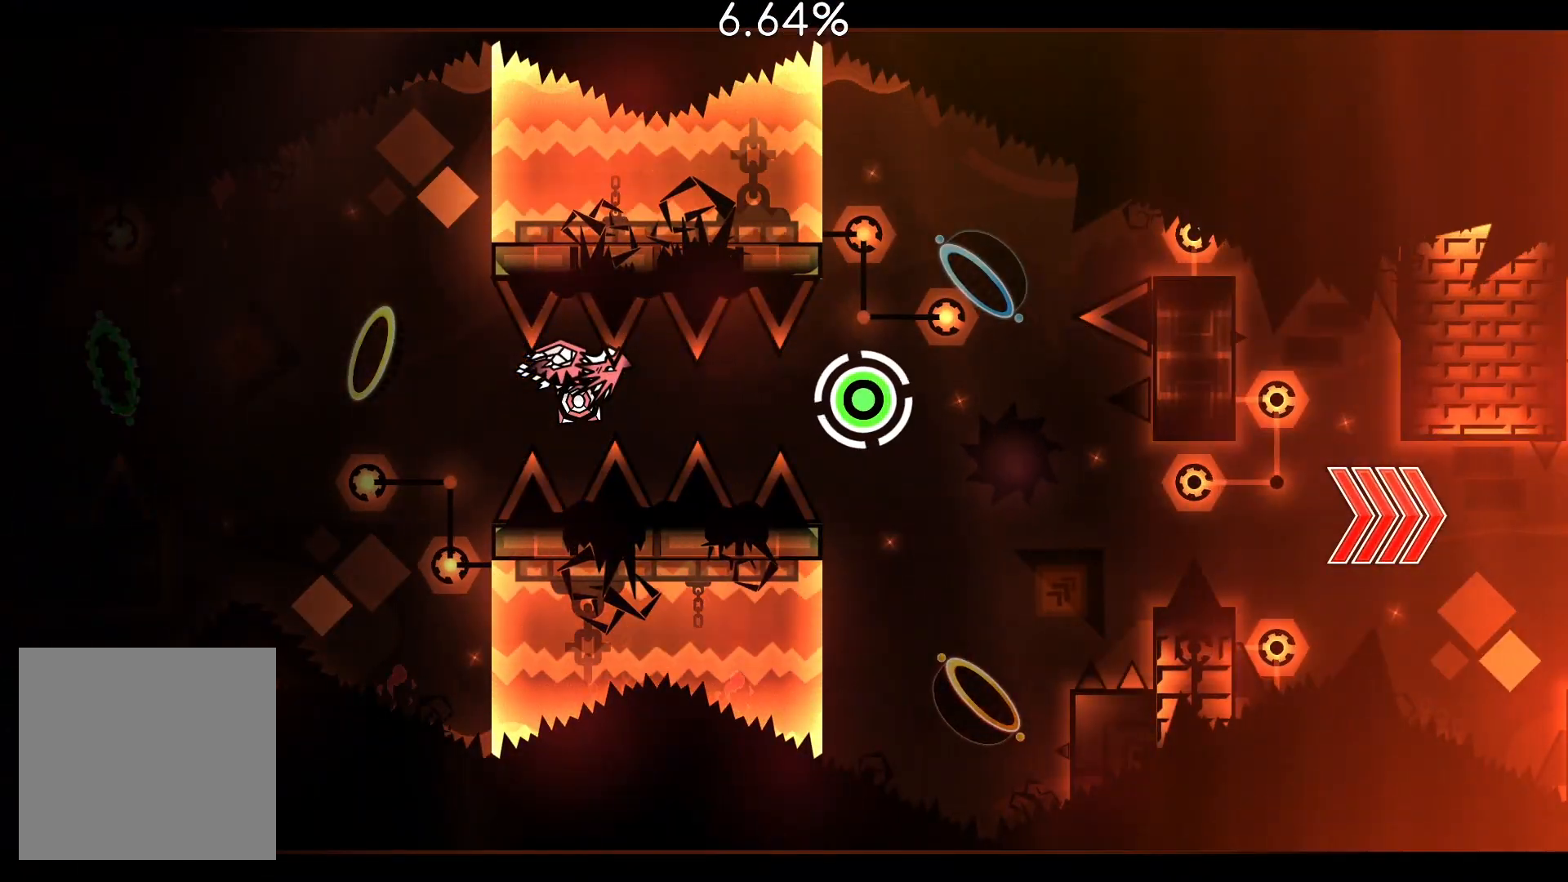
{"buttons": ["CROSS"], "left_stick": "center", "right_stick": "center", "events": []}
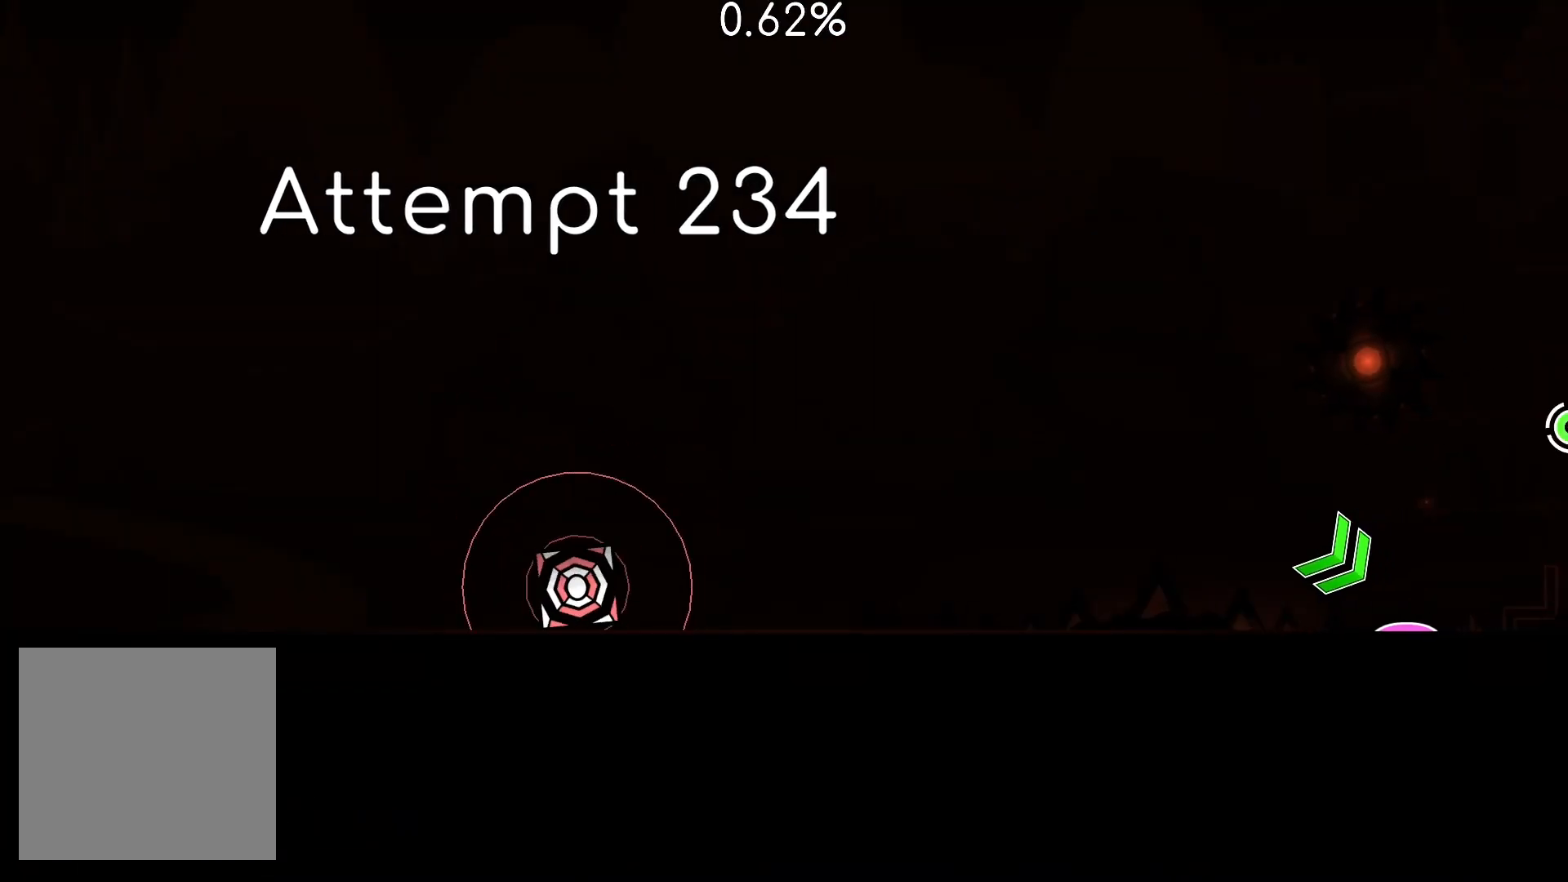
{"buttons": ["CROSS"], "left_stick": "center", "right_stick": "center", "events": [[200, "CROSS", "up"], [483, "CROSS", "down"]]}
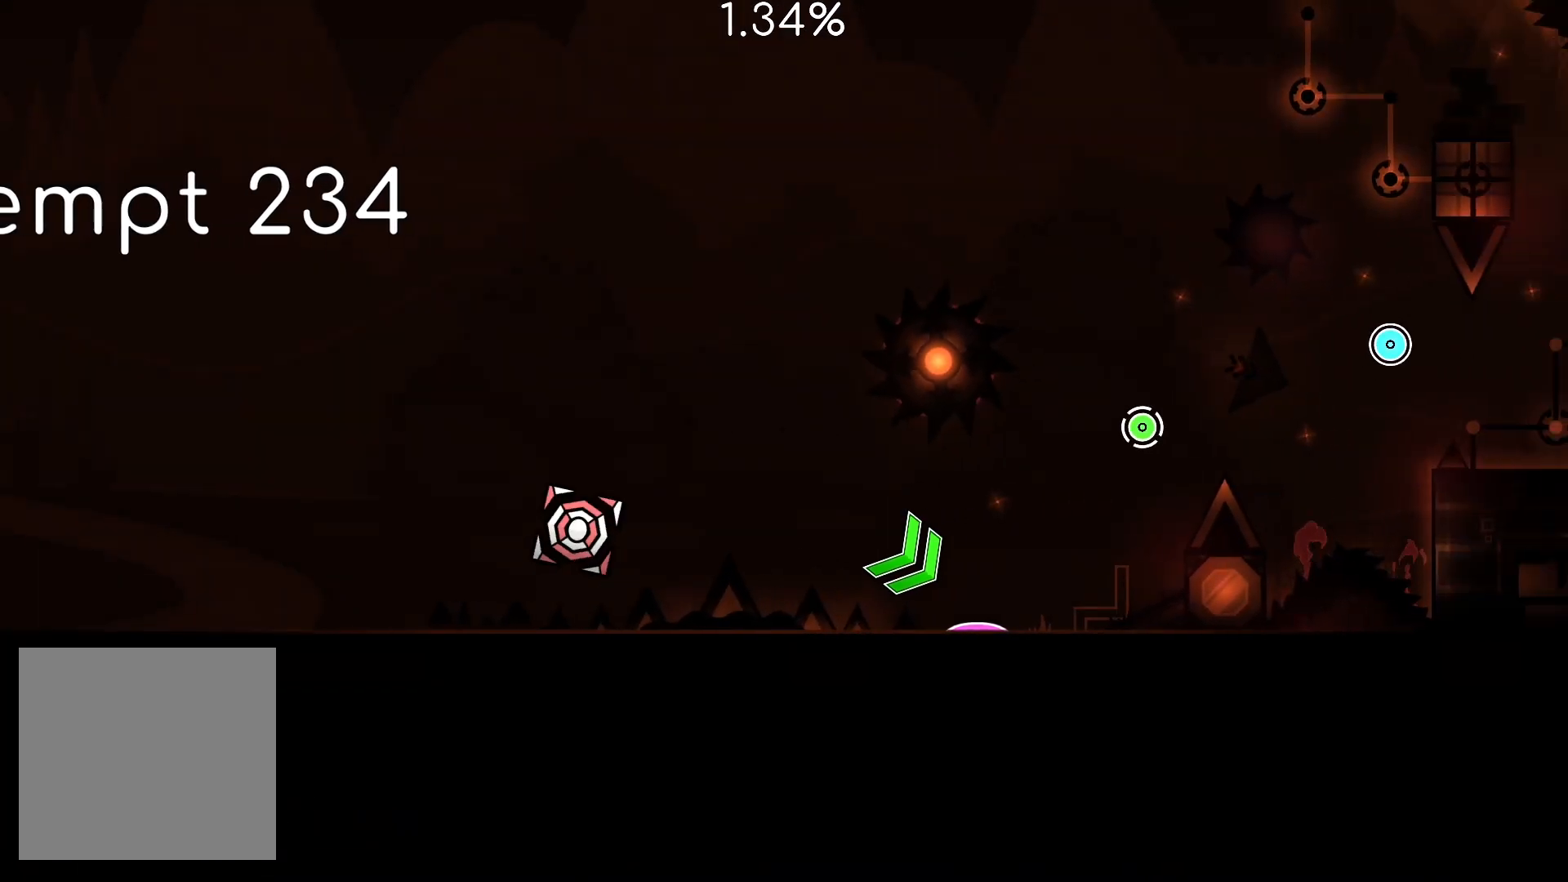
{"buttons": [], "left_stick": "center", "right_stick": "center", "events": [[83, "CROSS", "up"]]}
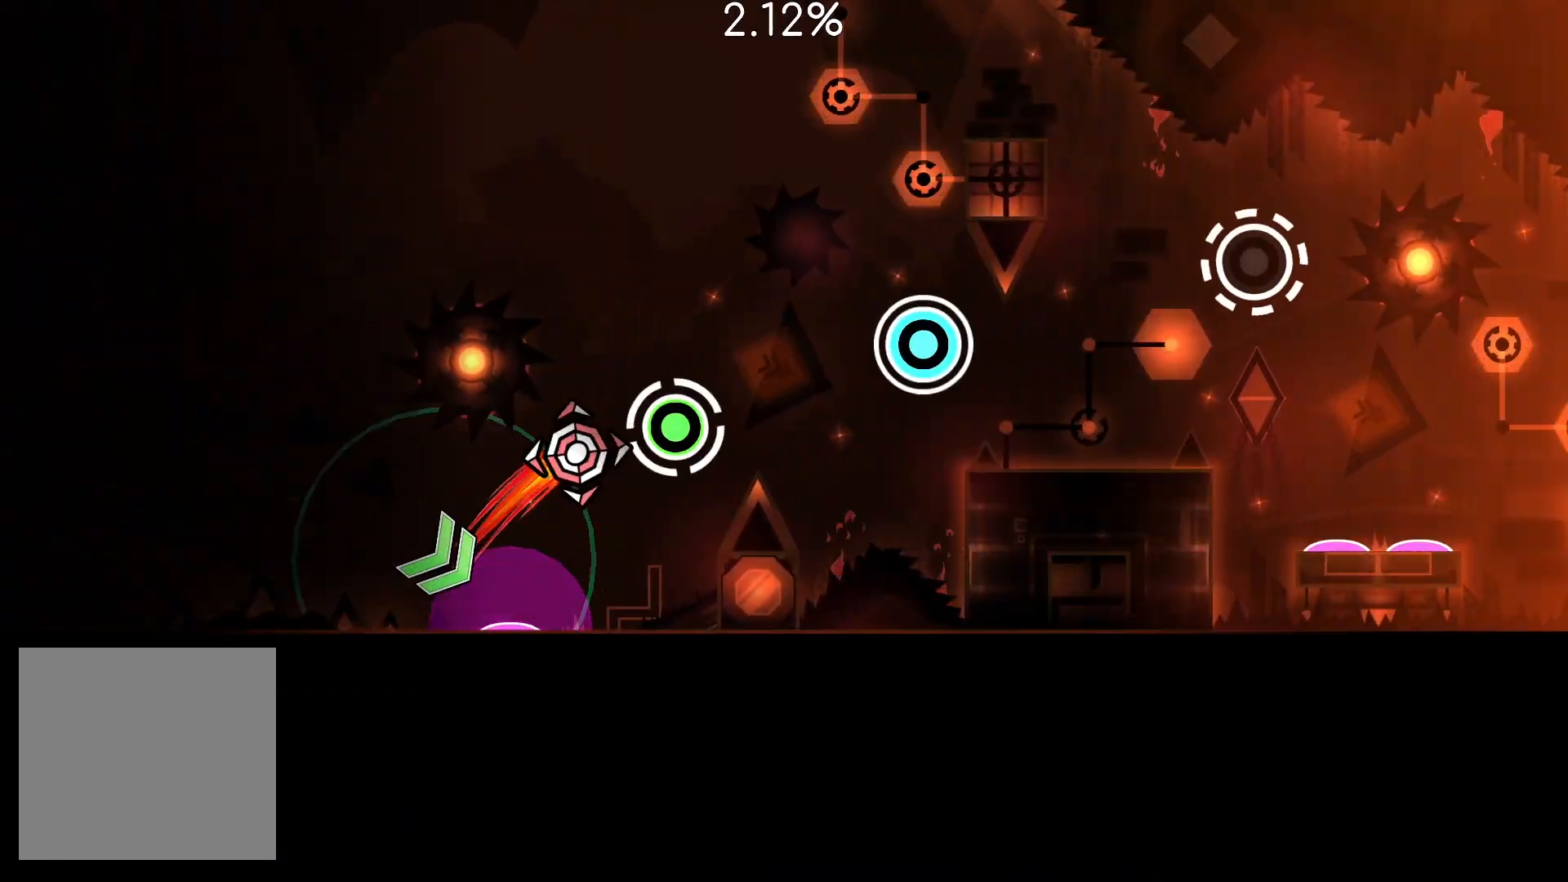
{"buttons": ["CROSS"], "left_stick": "center", "right_stick": "center", "events": [[83, "CROSS", "down"], [167, "CROSS", "up"], [417, "CROSS", "down"]]}
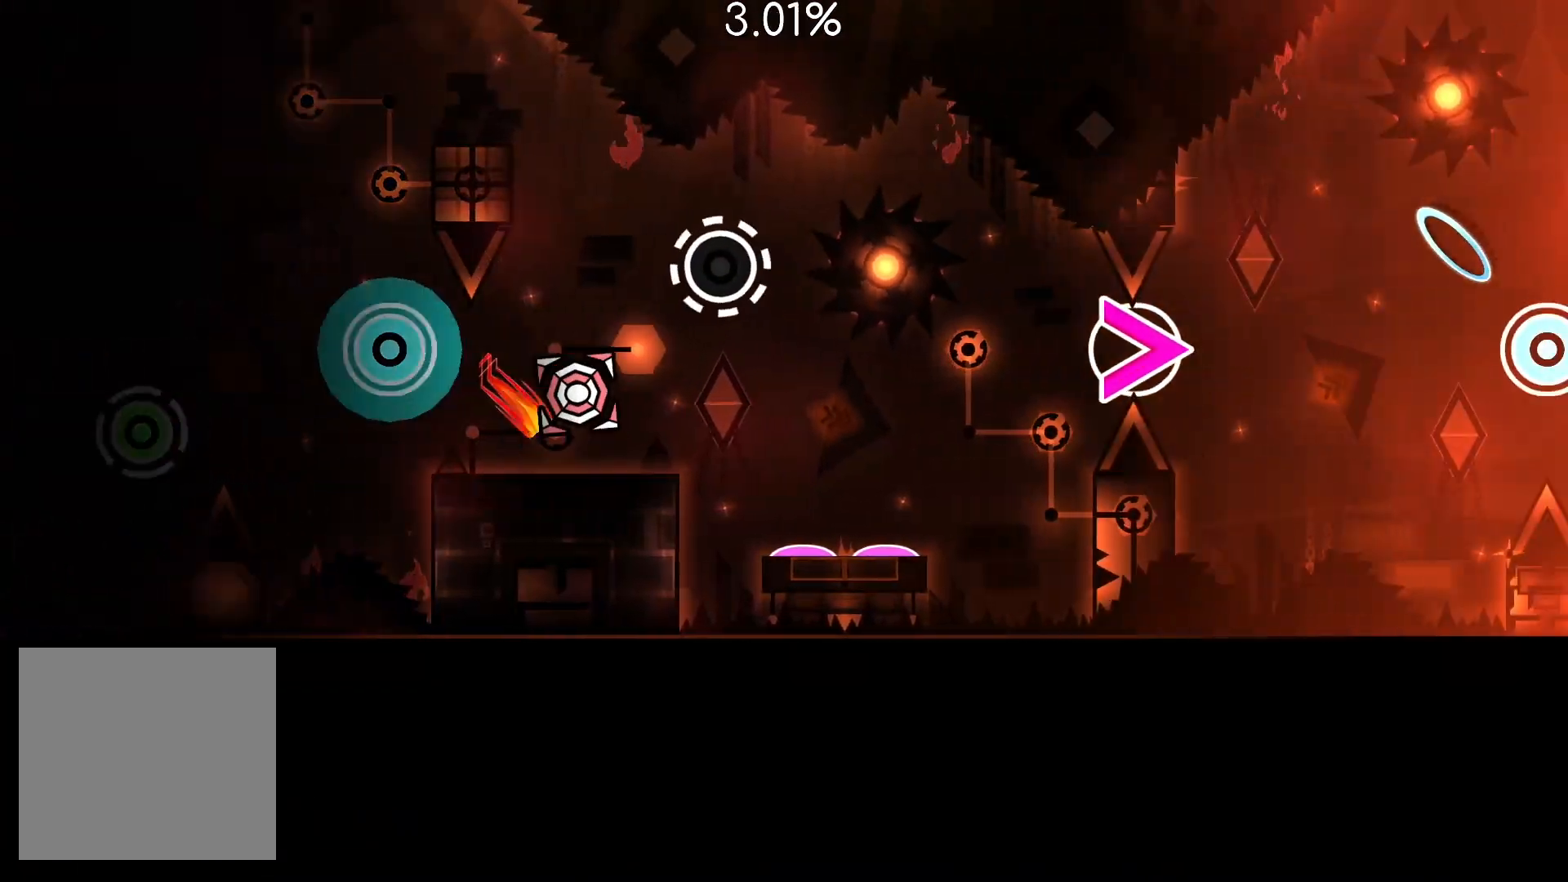
{"buttons": ["CROSS"], "left_stick": "center", "right_stick": "center", "events": [[17, "CROSS", "up"], [183, "CROSS", "down"], [283, "CROSS", "up"], [450, "CROSS", "down"]]}
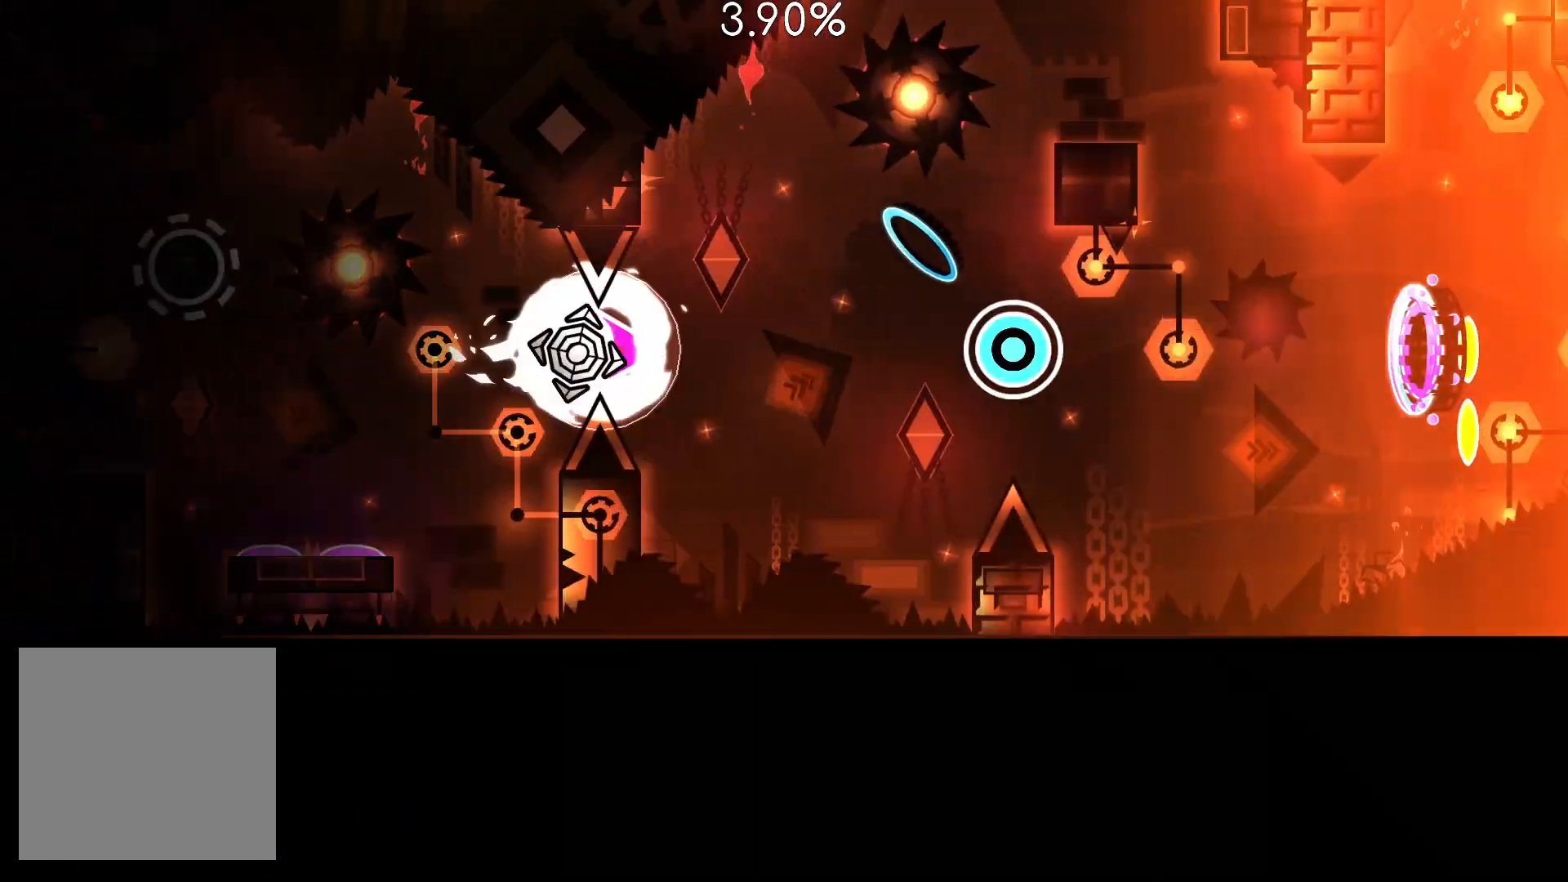
{"buttons": ["CROSS"], "left_stick": "center", "right_stick": "center", "events": [[217, "CROSS", "up"], [417, "CROSS", "down"]]}
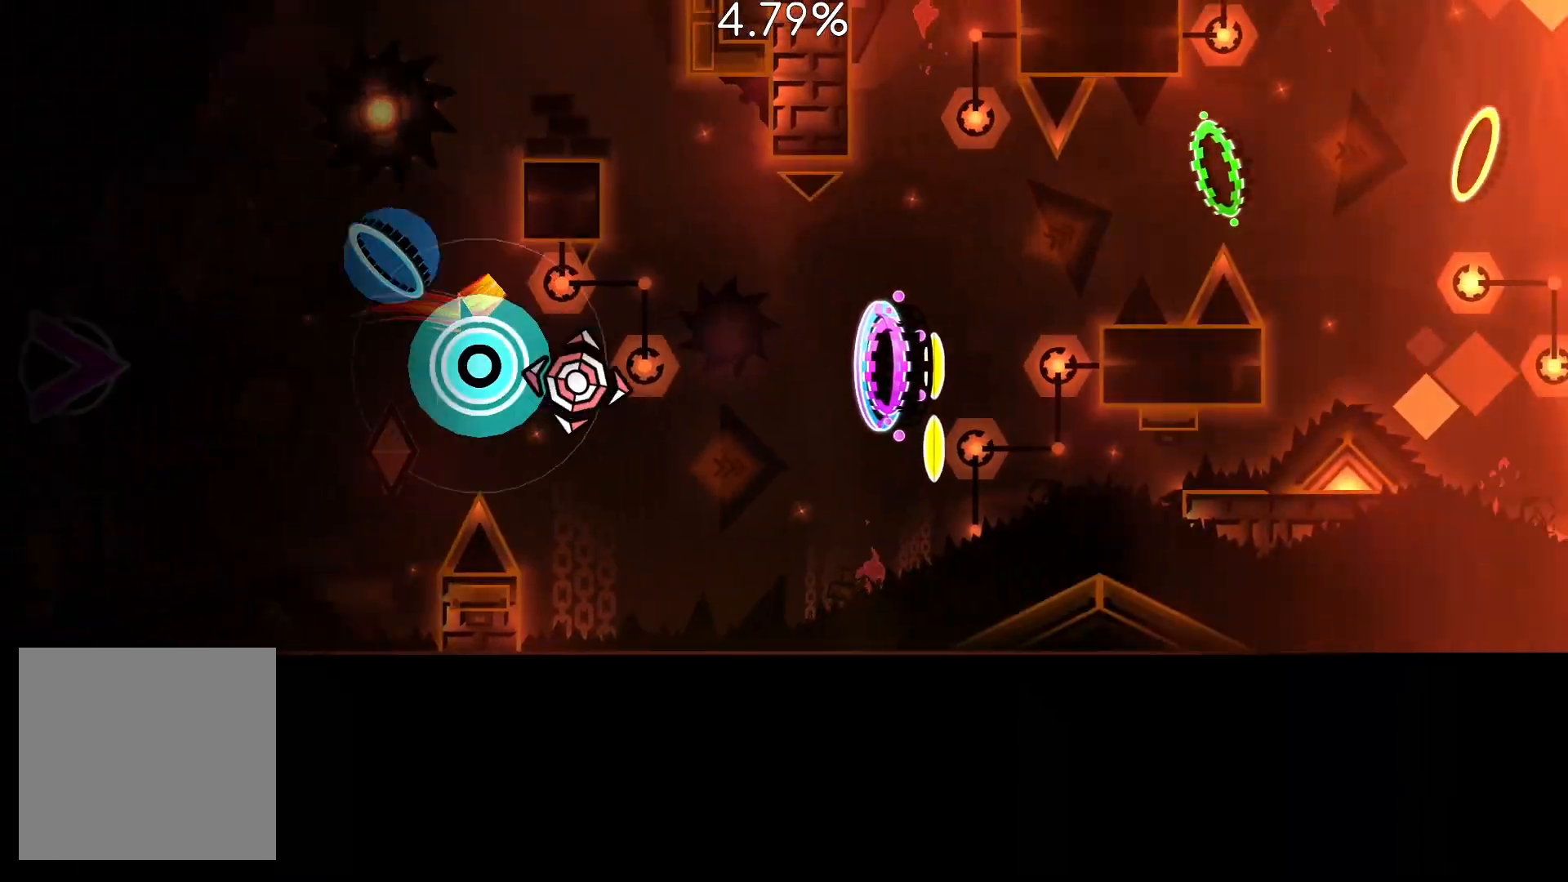
{"buttons": [], "left_stick": "center", "right_stick": "center", "events": [[33, "CROSS", "up"]]}
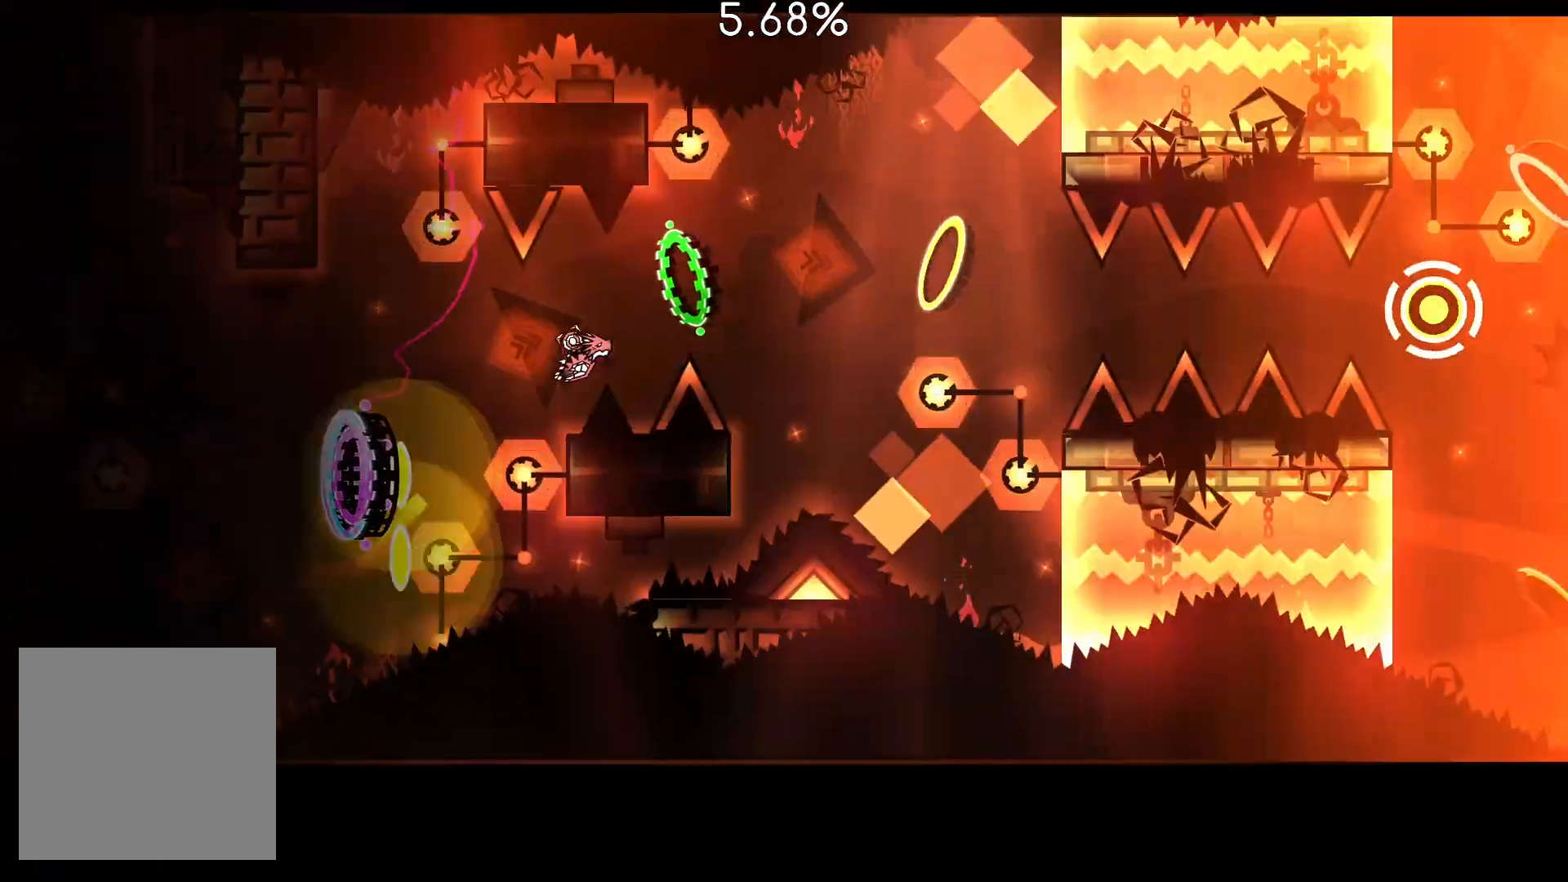
{"buttons": [], "left_stick": "center", "right_stick": "center", "events": [[350, "CROSS", "down"], [433, "CROSS", "up"]]}
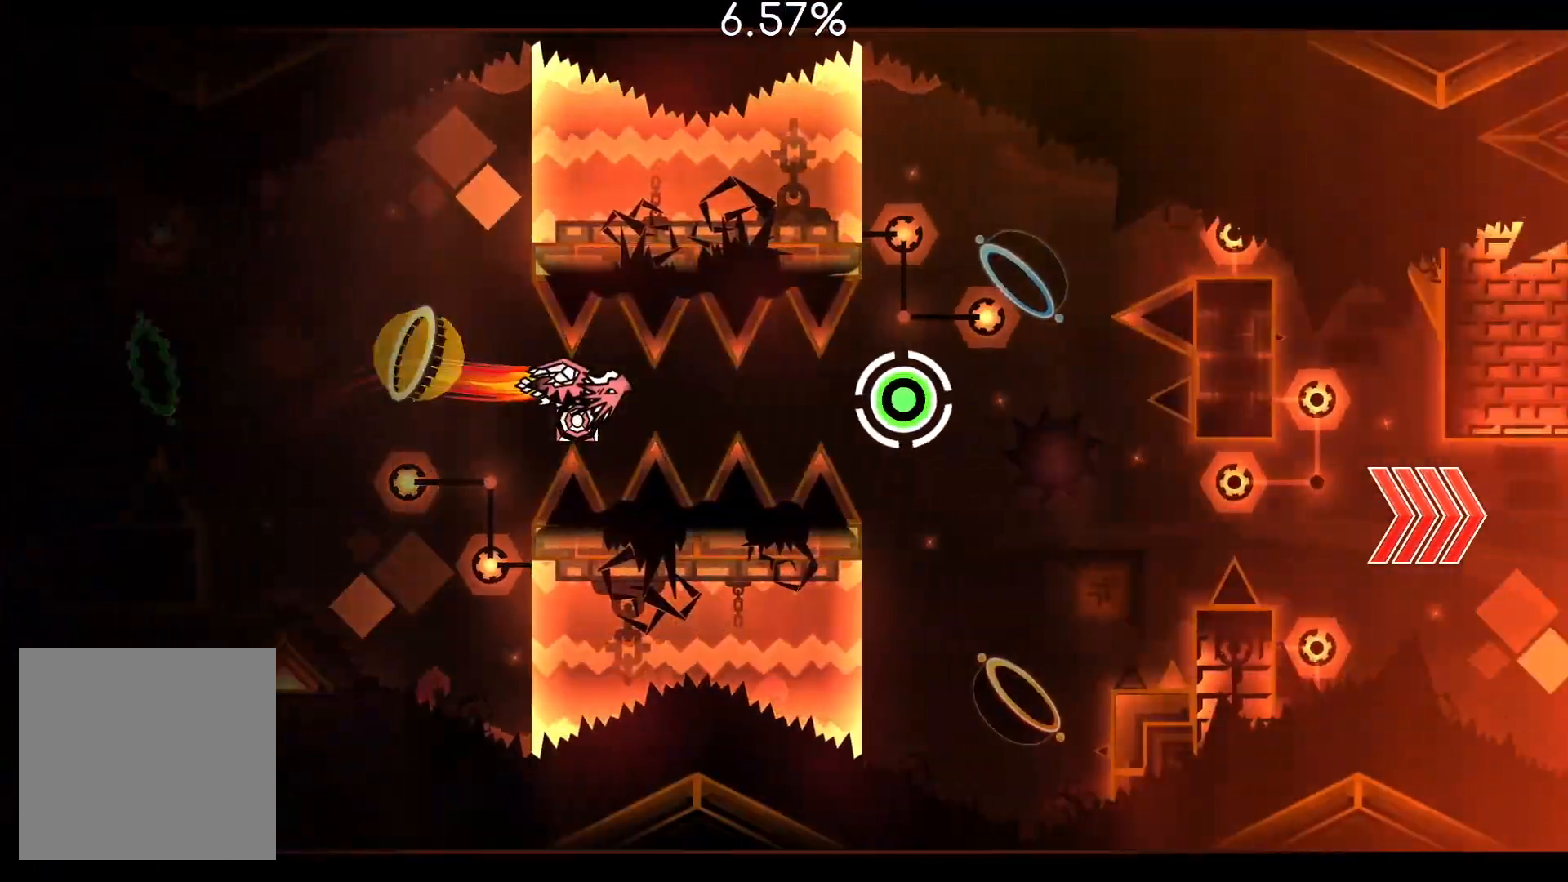
{"buttons": ["CROSS"], "left_stick": "center", "right_stick": "center", "events": [[33, "CROSS", "down"], [100, "CROSS", "up"], [150, "CROSS", "down"], [250, "CROSS", "up"], [333, "CROSS", "down"]]}
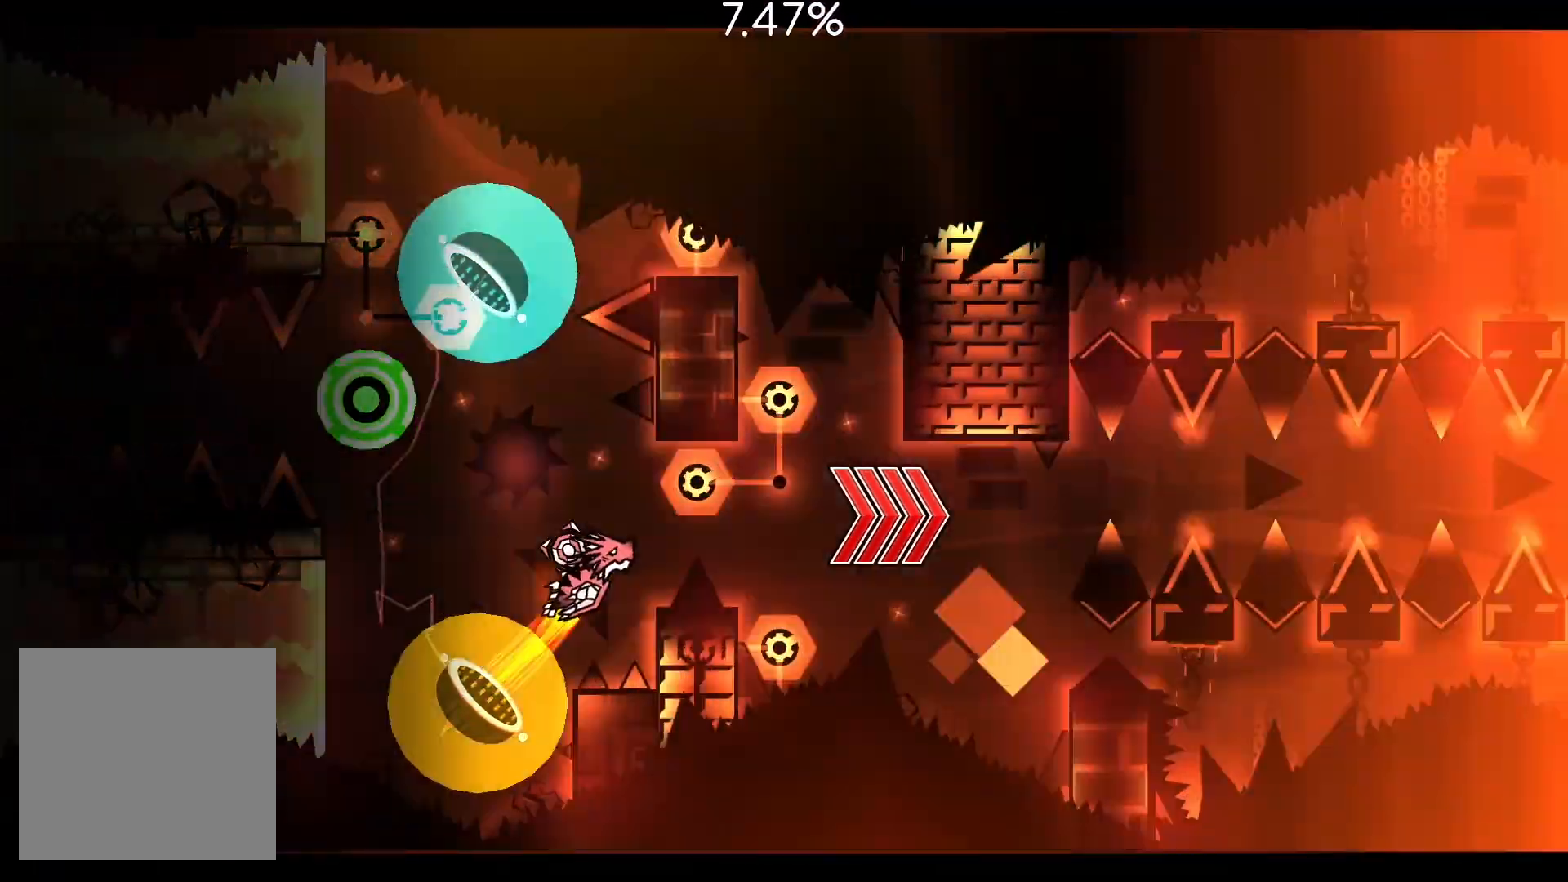
{"buttons": [], "left_stick": "center", "right_stick": "center", "events": [[367, "CROSS", "up"], [433, "CROSS", "down"], [500, "CROSS", "up"]]}
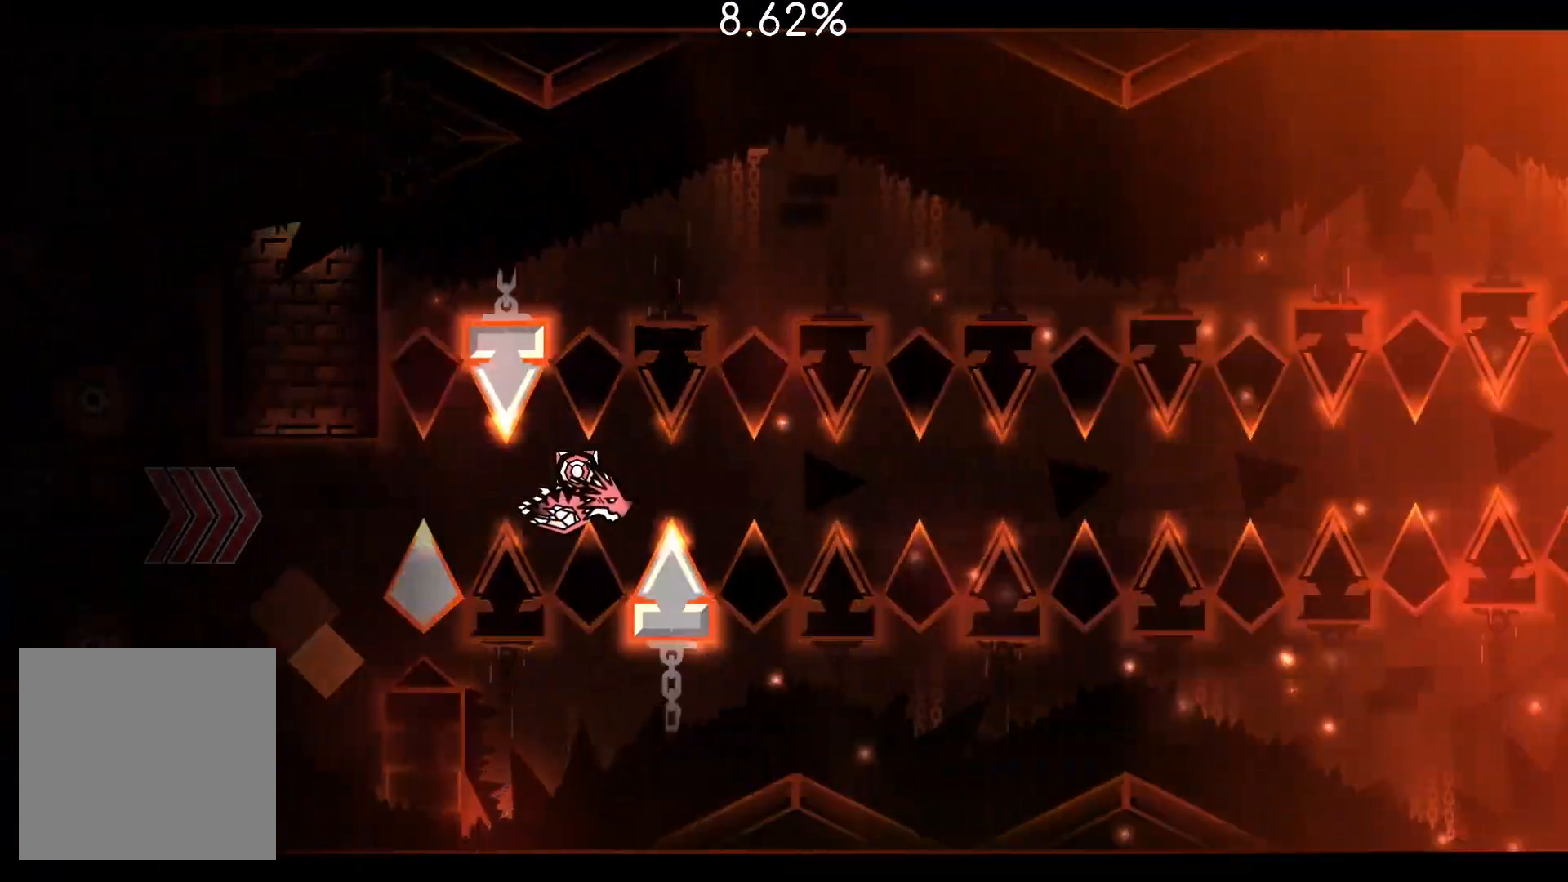
{"buttons": [], "left_stick": "center", "right_stick": "center", "events": [[83, "CROSS", "down"], [133, "CROSS", "up"], [267, "CROSS", "down"], [317, "CROSS", "up"], [383, "CROSS", "down"], [483, "CROSS", "up"]]}
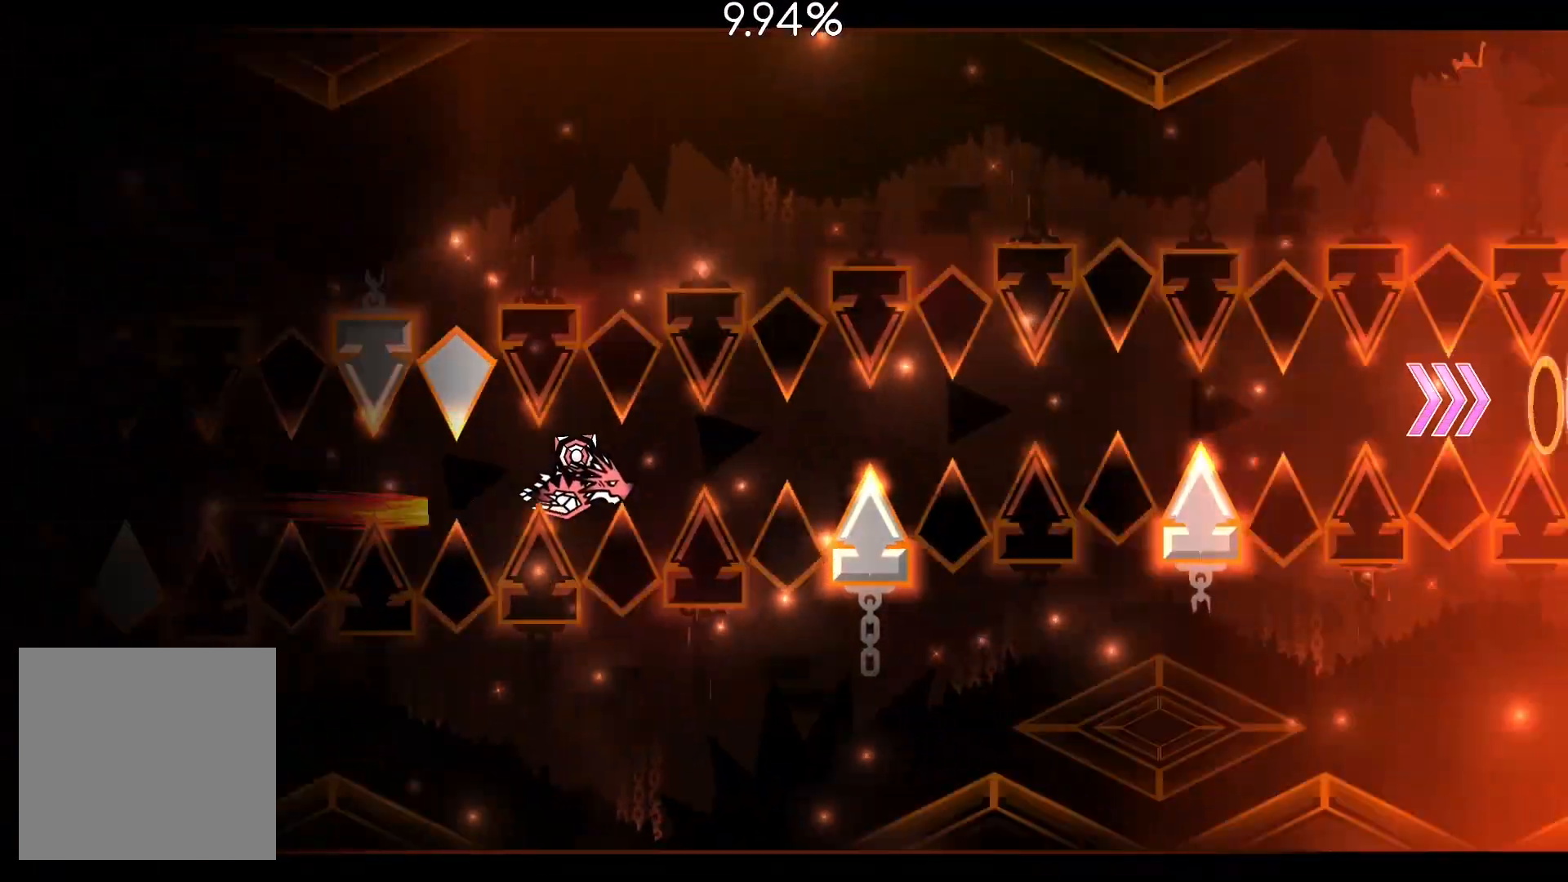
{"buttons": ["CROSS"], "left_stick": "center", "right_stick": "center", "events": [[33, "CROSS", "down"], [117, "CROSS", "up"], [200, "CROSS", "down"], [250, "CROSS", "up"], [433, "CROSS", "down"]]}
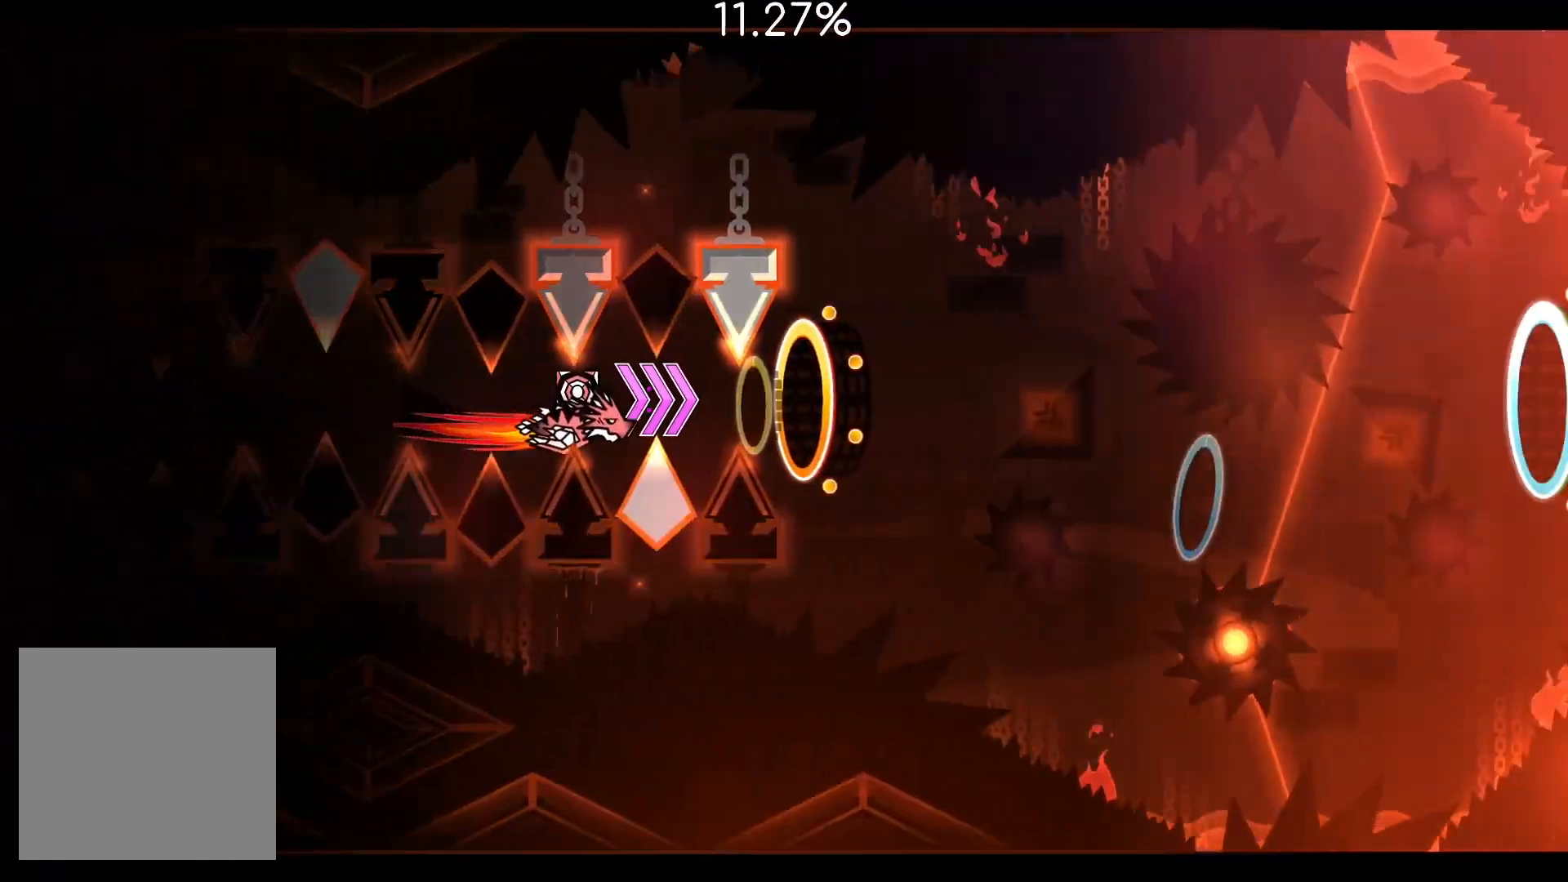
{"buttons": [], "left_stick": "center", "right_stick": "center", "events": [[17, "CROSS", "up"], [300, "CROSS", "down"], [350, "CROSS", "up"]]}
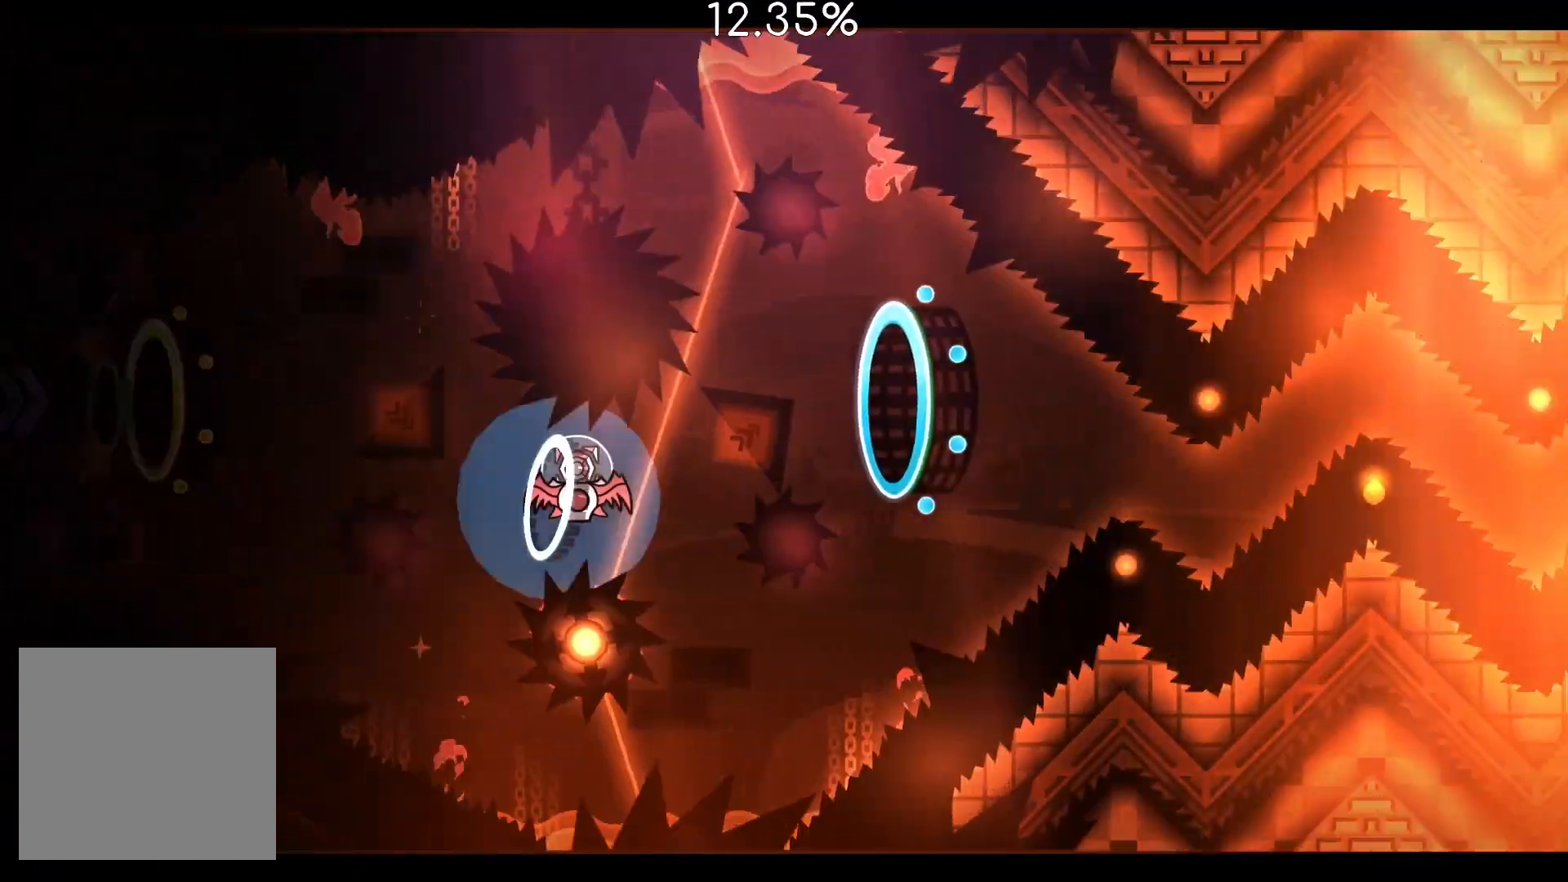
{"buttons": ["CROSS"], "left_stick": "center", "right_stick": "center", "events": [[50, "CROSS", "down"], [117, "CROSS", "up"], [333, "CROSS", "down"], [417, "CROSS", "up"], [500, "CROSS", "down"]]}
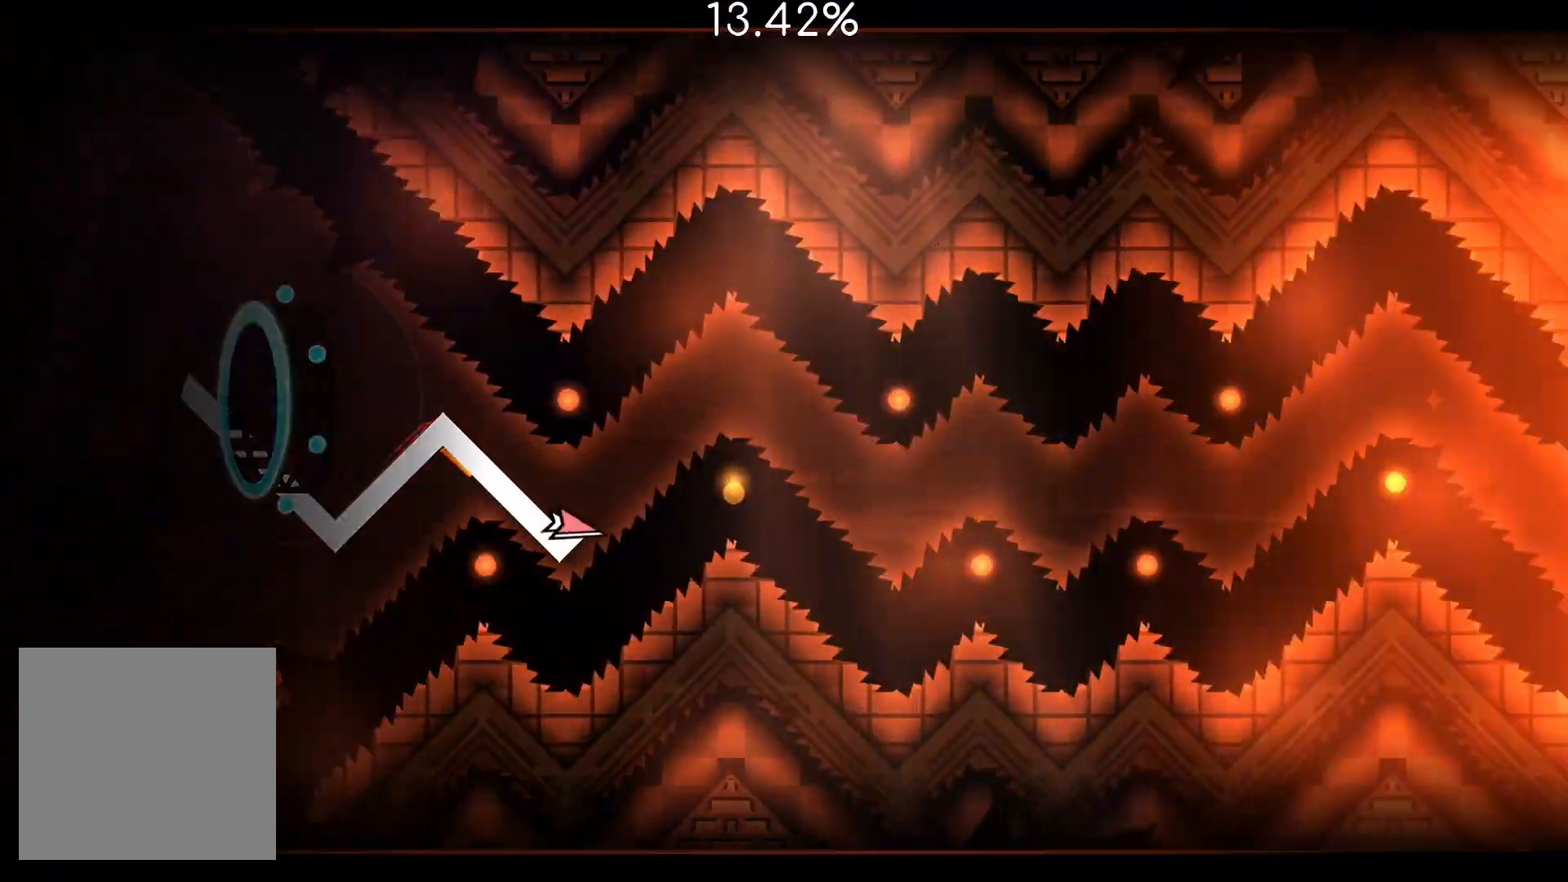
{"buttons": [], "left_stick": "center", "right_stick": "center", "events": [[150, "CROSS", "up"], [267, "CROSS", "down"], [317, "CROSS", "up"], [400, "CROSS", "down"], [450, "CROSS", "up"]]}
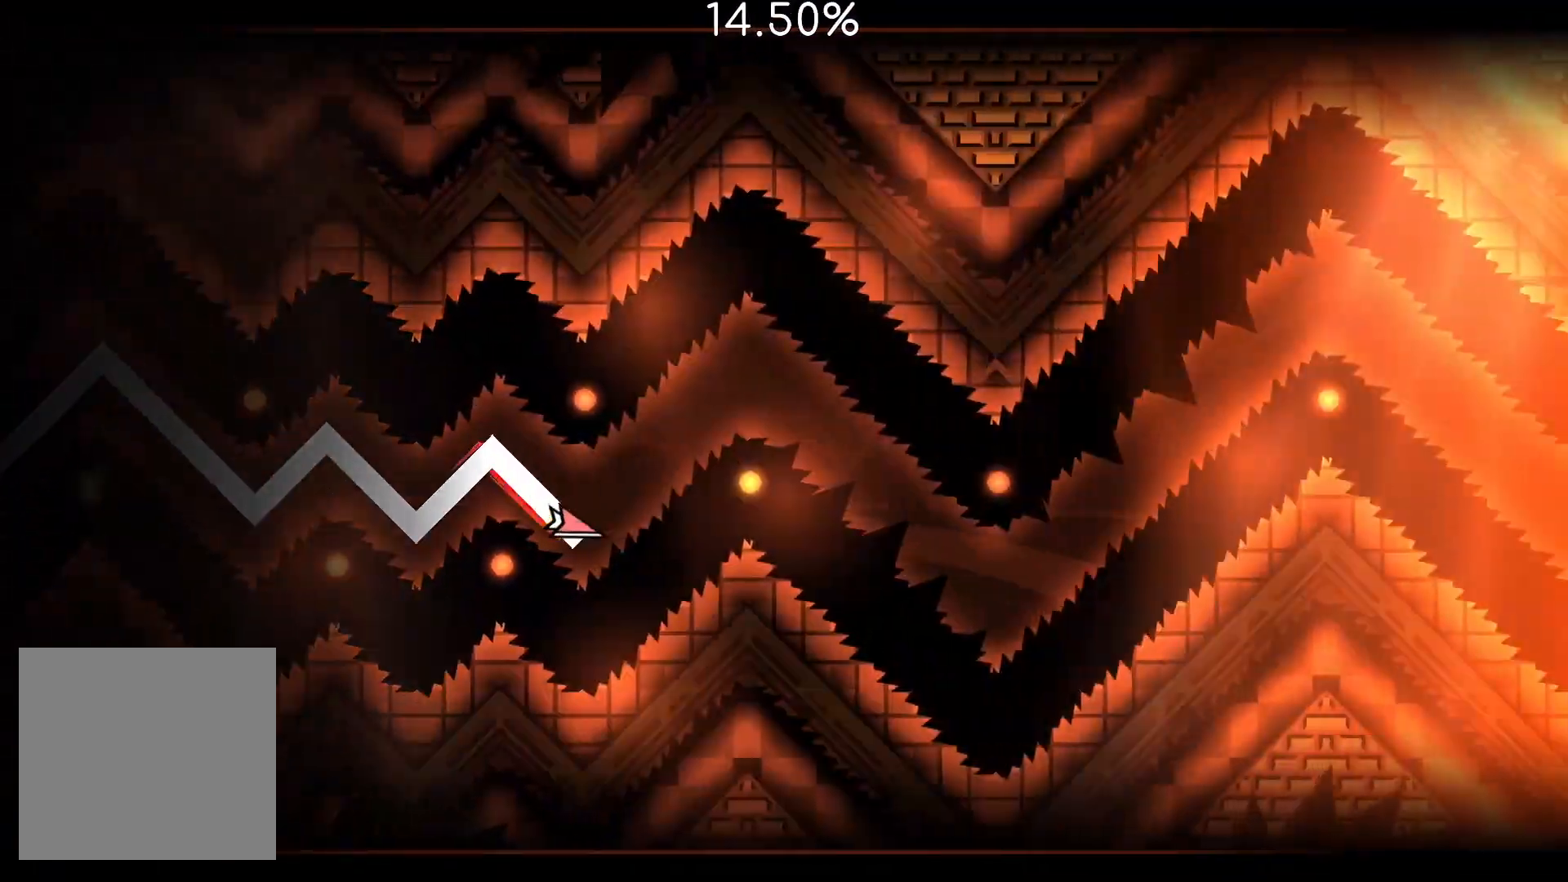
{"buttons": ["CROSS"], "left_stick": "center", "right_stick": "center", "events": [[17, "CROSS", "down"], [150, "CROSS", "up"], [350, "CROSS", "down"]]}